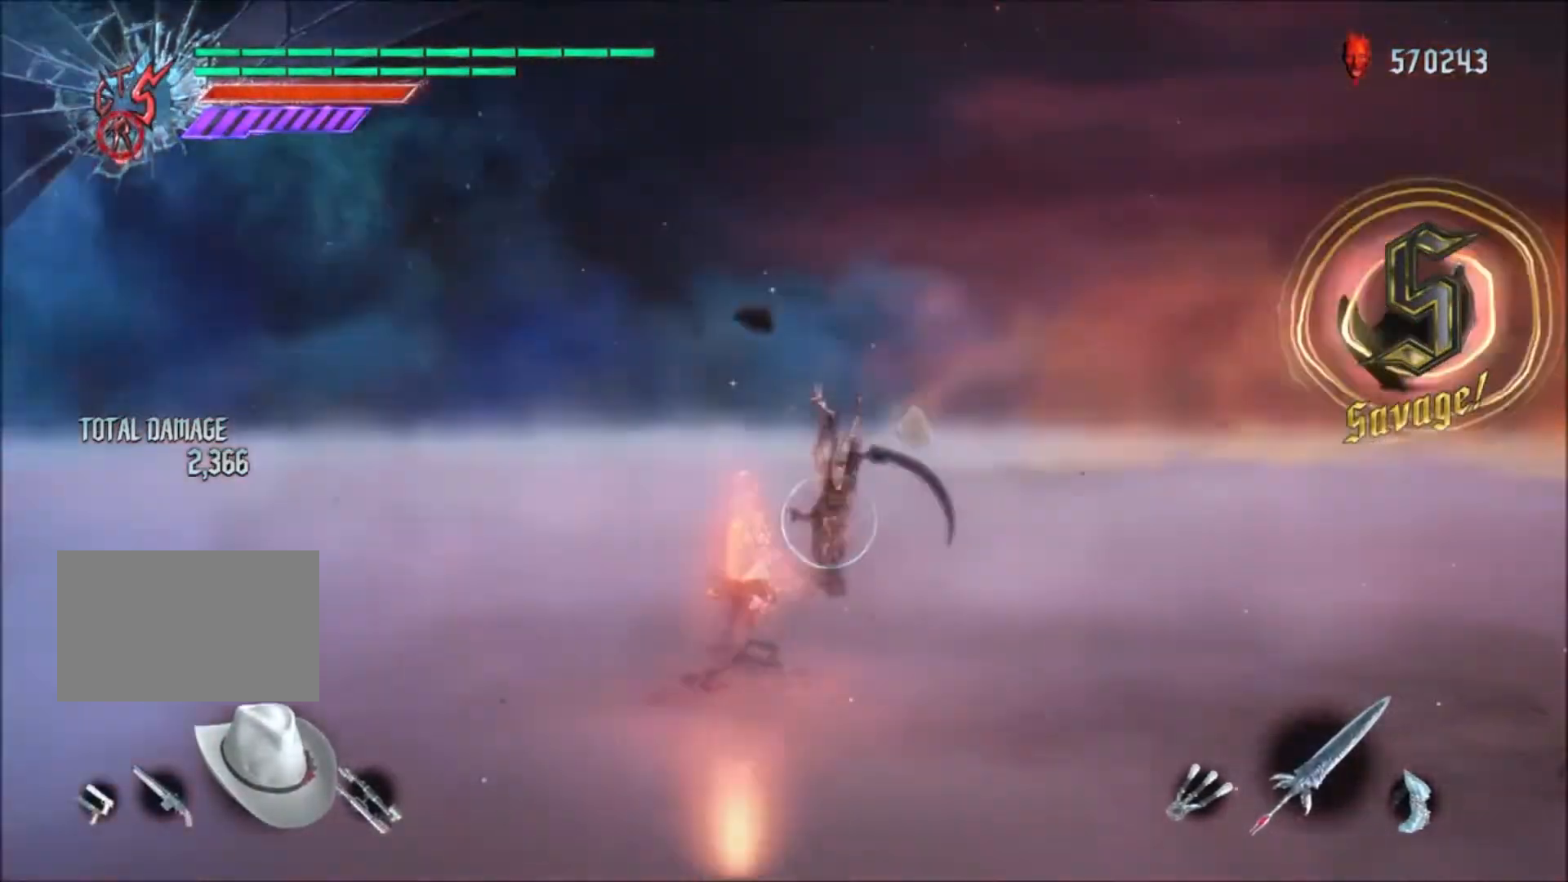
Gameplay with a controller (PlayStation layout); each line is a JSON object with the inputs held at the frame after it. "events" lists button and stick changes between this image and that frame as [ms after this image, input, new state], when the widget could be followed in between. Not read: L3 R3.
{"buttons": ["R1"], "left_stick": "center", "right_stick": "left", "events": []}
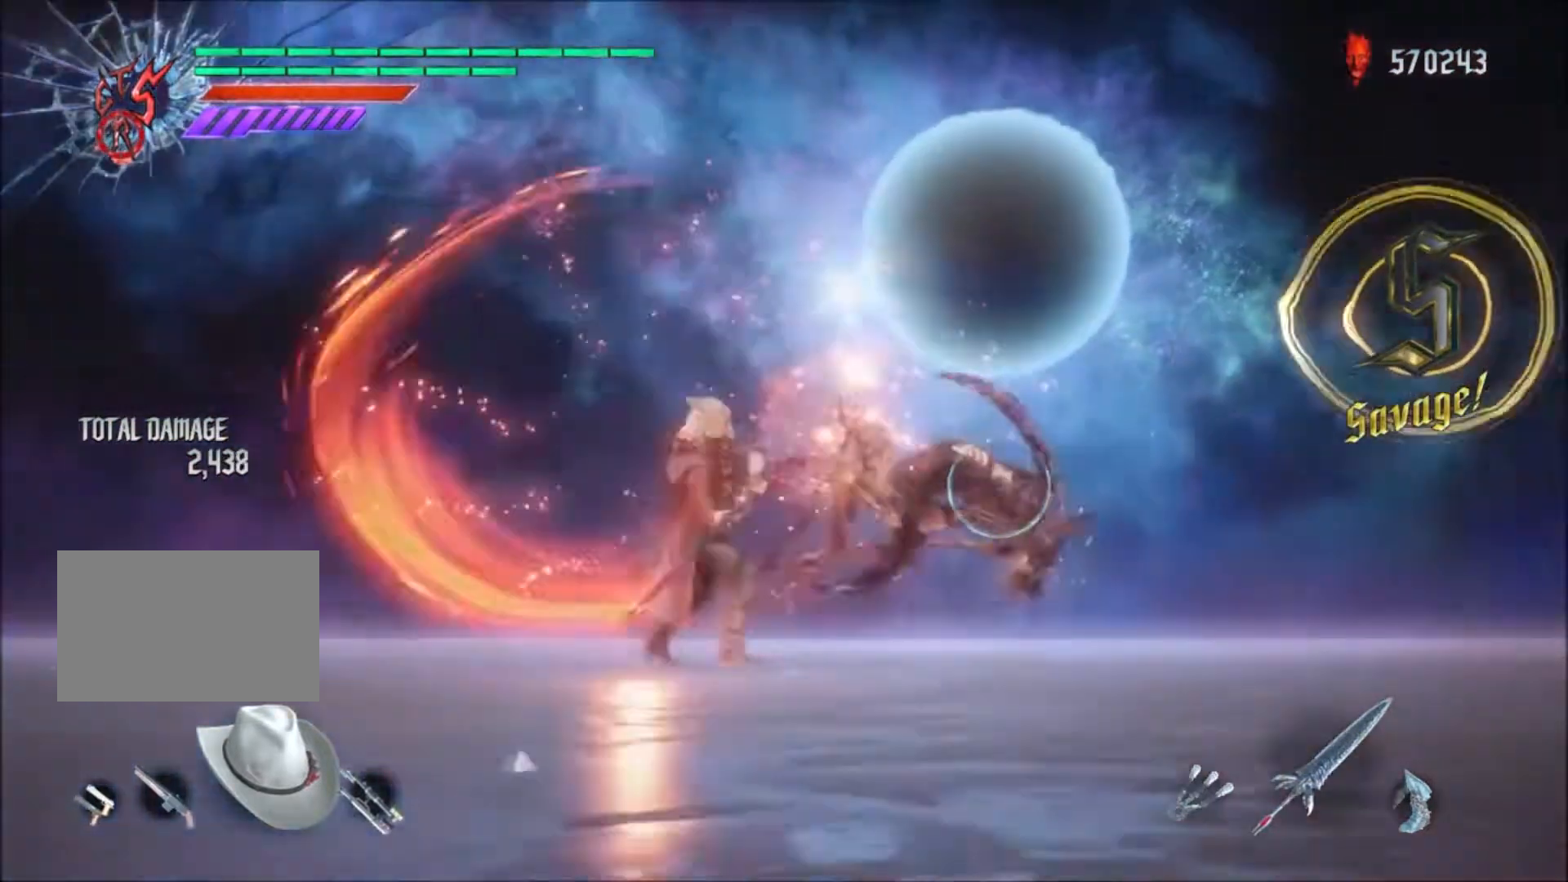
{"buttons": ["CIRCLE", "R1"], "left_stick": "left", "right_stick": "center", "events": [[33, "left_stick", "left"], [66, "right_stick", "center"], [400, "CIRCLE", "down"]]}
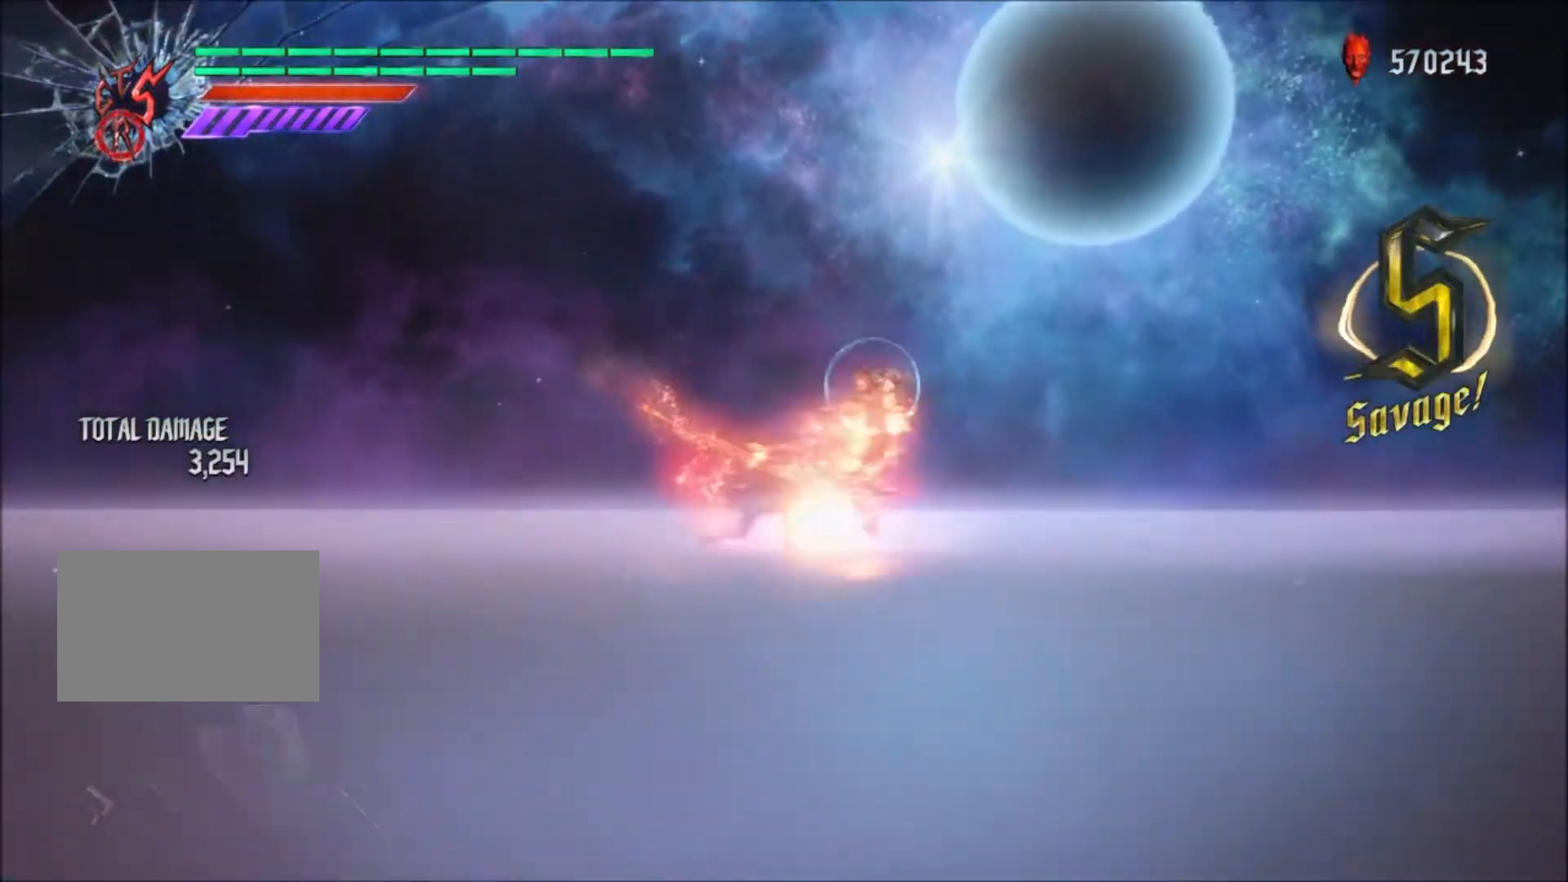
{"buttons": ["CROSS", "R1"], "left_stick": "center", "right_stick": "center", "events": [[100, "CIRCLE", "up"], [300, "left_stick", "center"], [467, "CROSS", "down"]]}
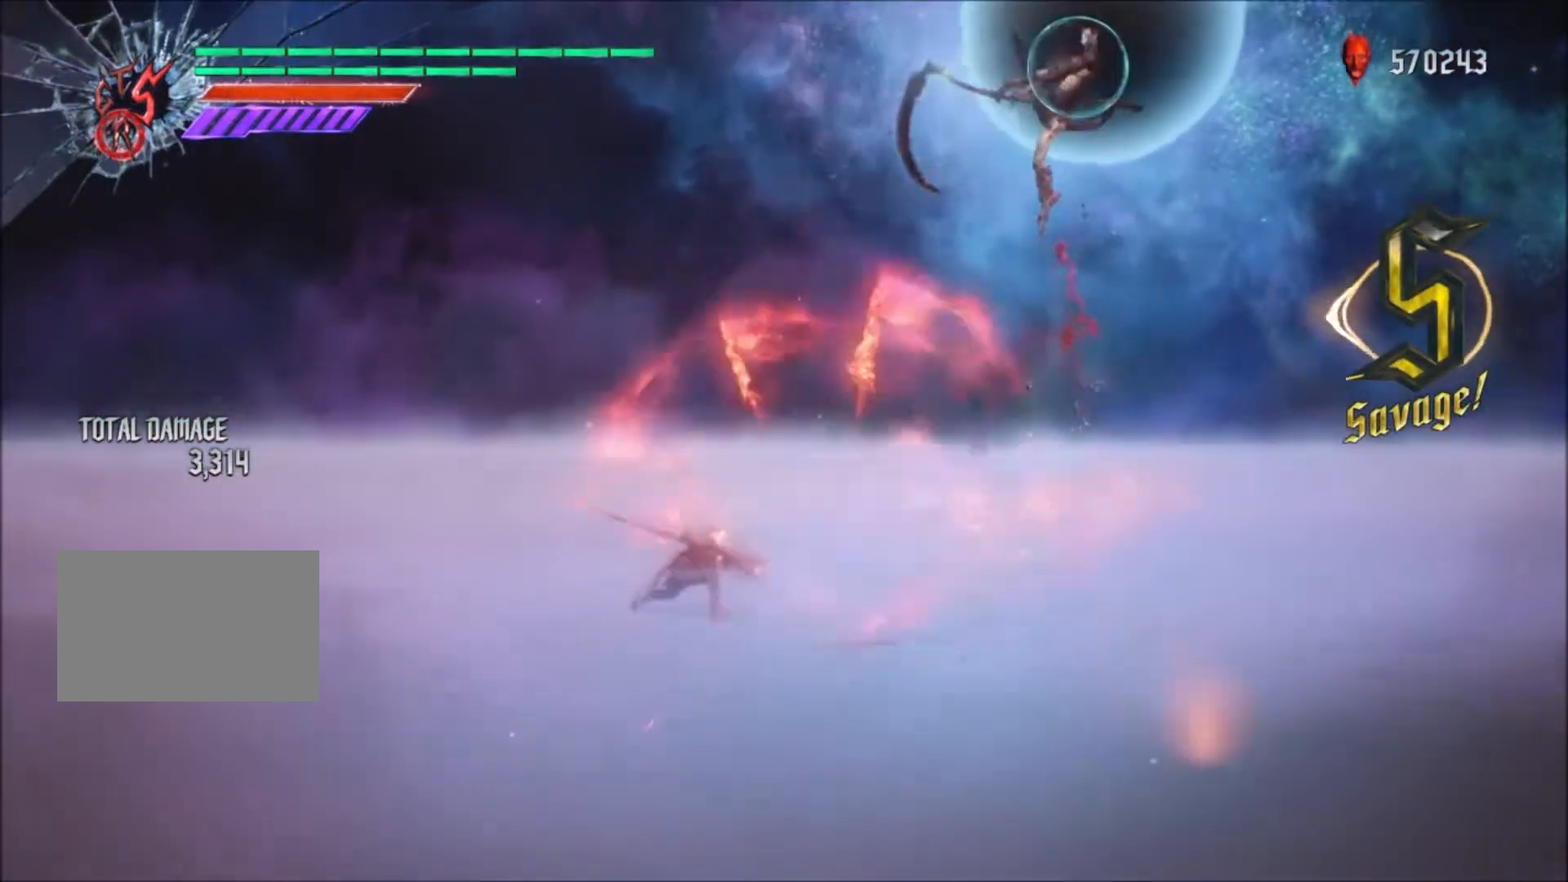
{"buttons": ["R1"], "left_stick": "right", "right_stick": "center", "events": [[133, "CROSS", "up"], [133, "left_stick", "right"], [267, "SQUARE", "down"], [433, "SQUARE", "up"]]}
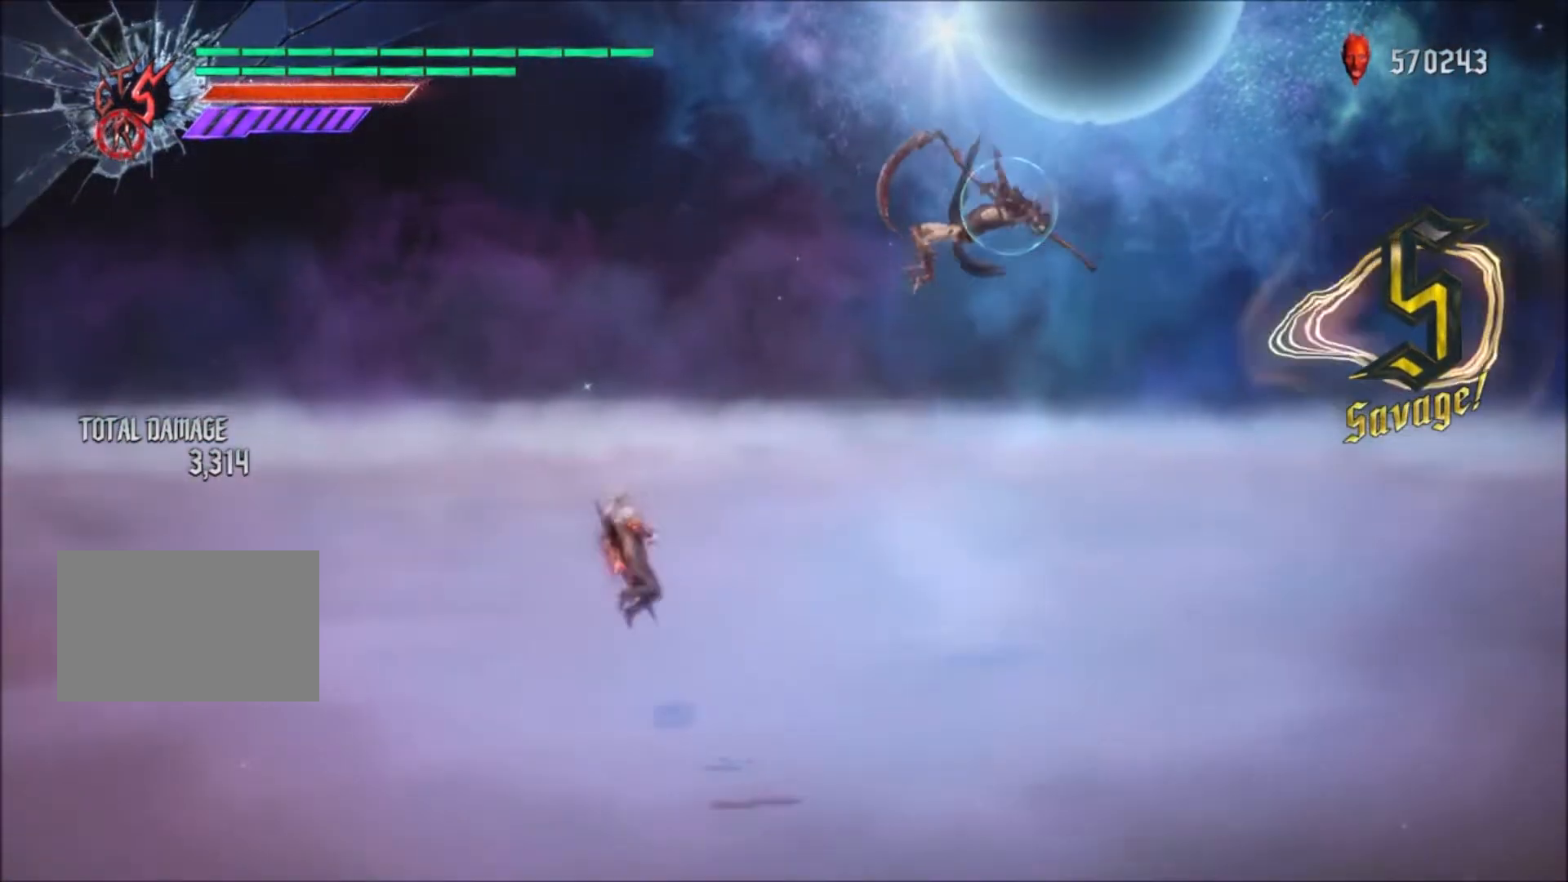
{"buttons": ["R1"], "left_stick": "center", "right_stick": "center", "events": [[34, "left_stick", "center"]]}
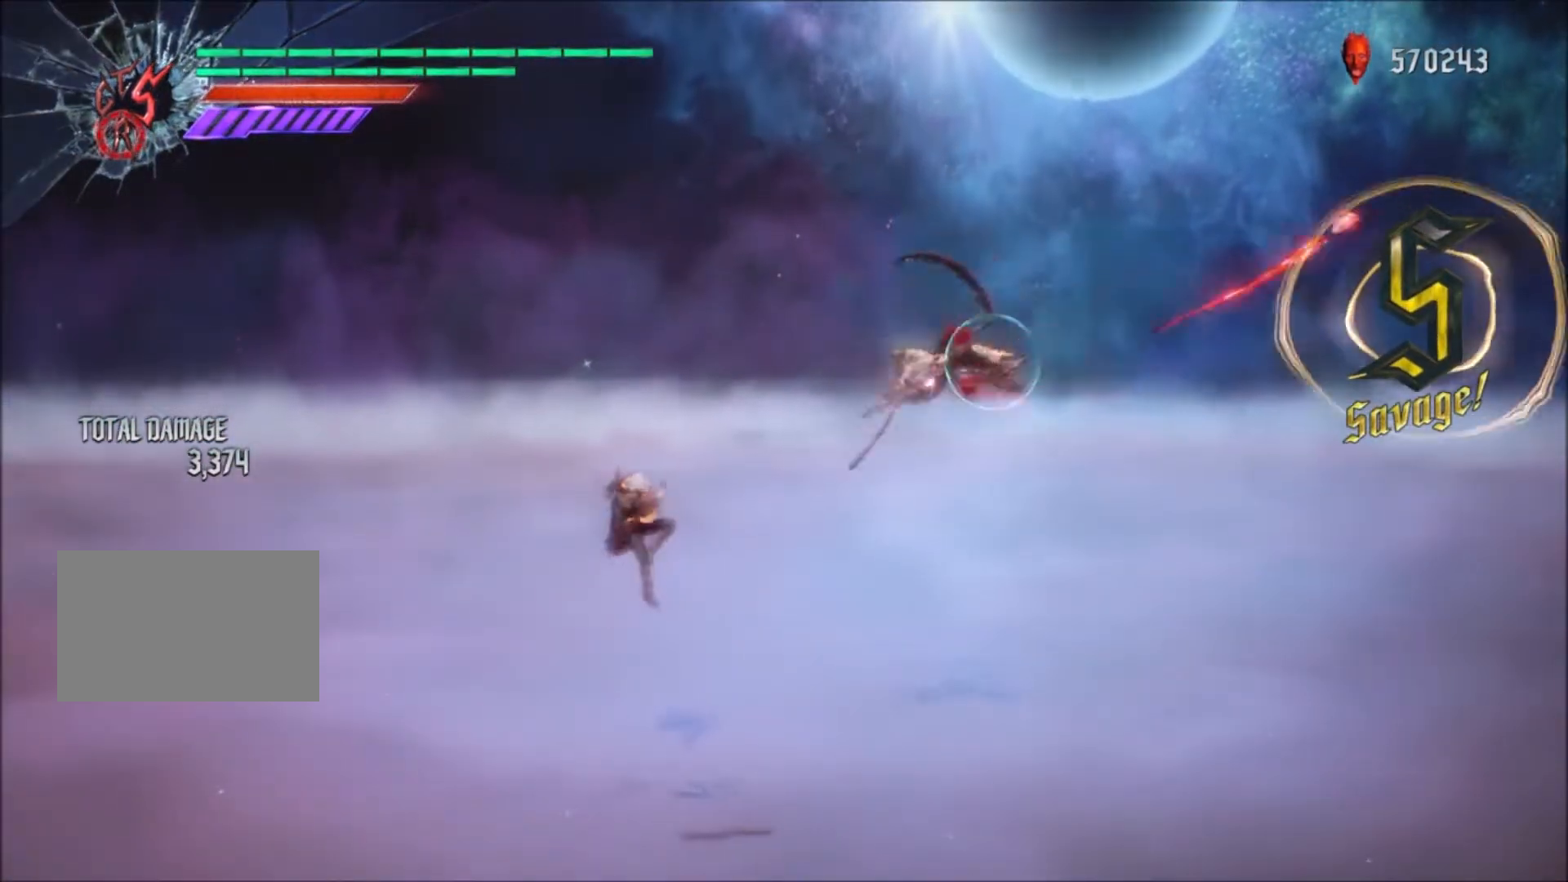
{"buttons": ["R1"], "left_stick": "center", "right_stick": "center", "events": [[300, "SQUARE", "down"], [467, "SQUARE", "up"]]}
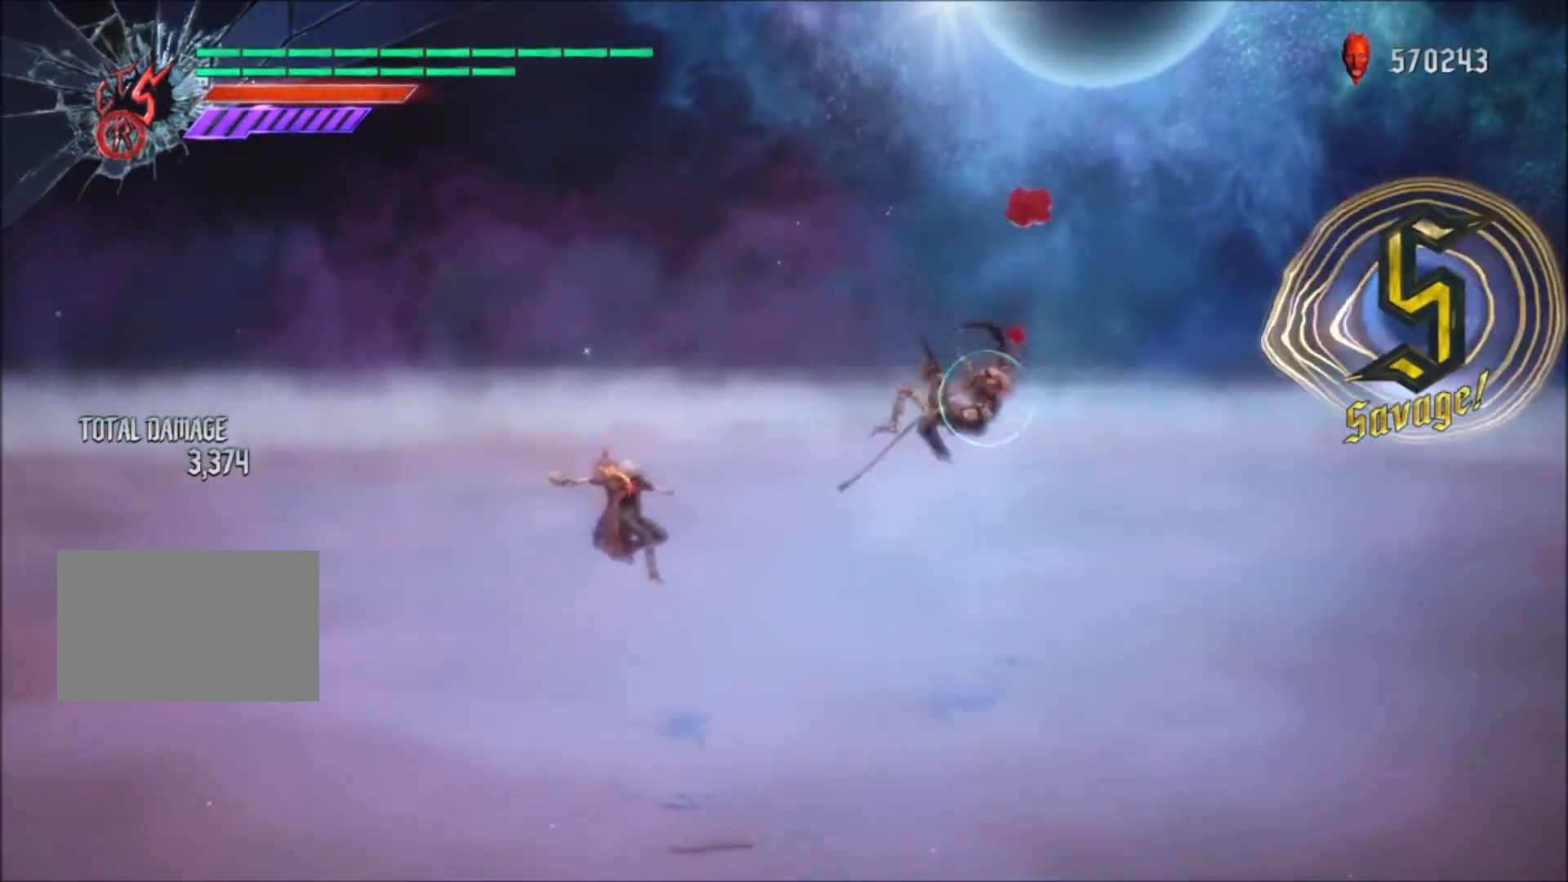
{"buttons": ["R1"], "left_stick": "center", "right_stick": "center", "events": []}
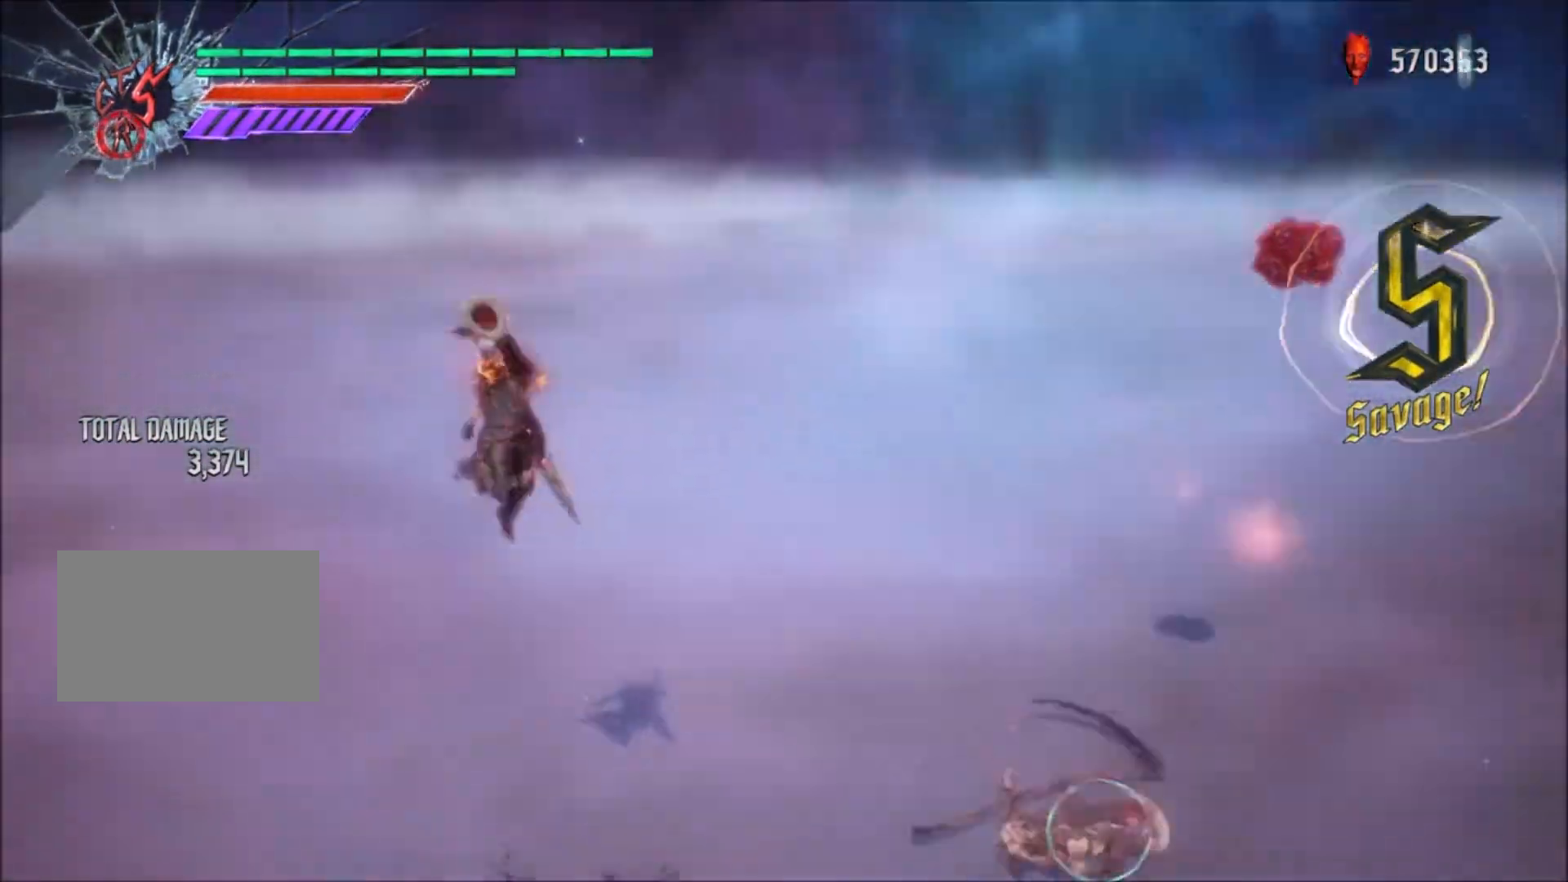
{"buttons": ["R1"], "left_stick": "center", "right_stick": "center", "events": []}
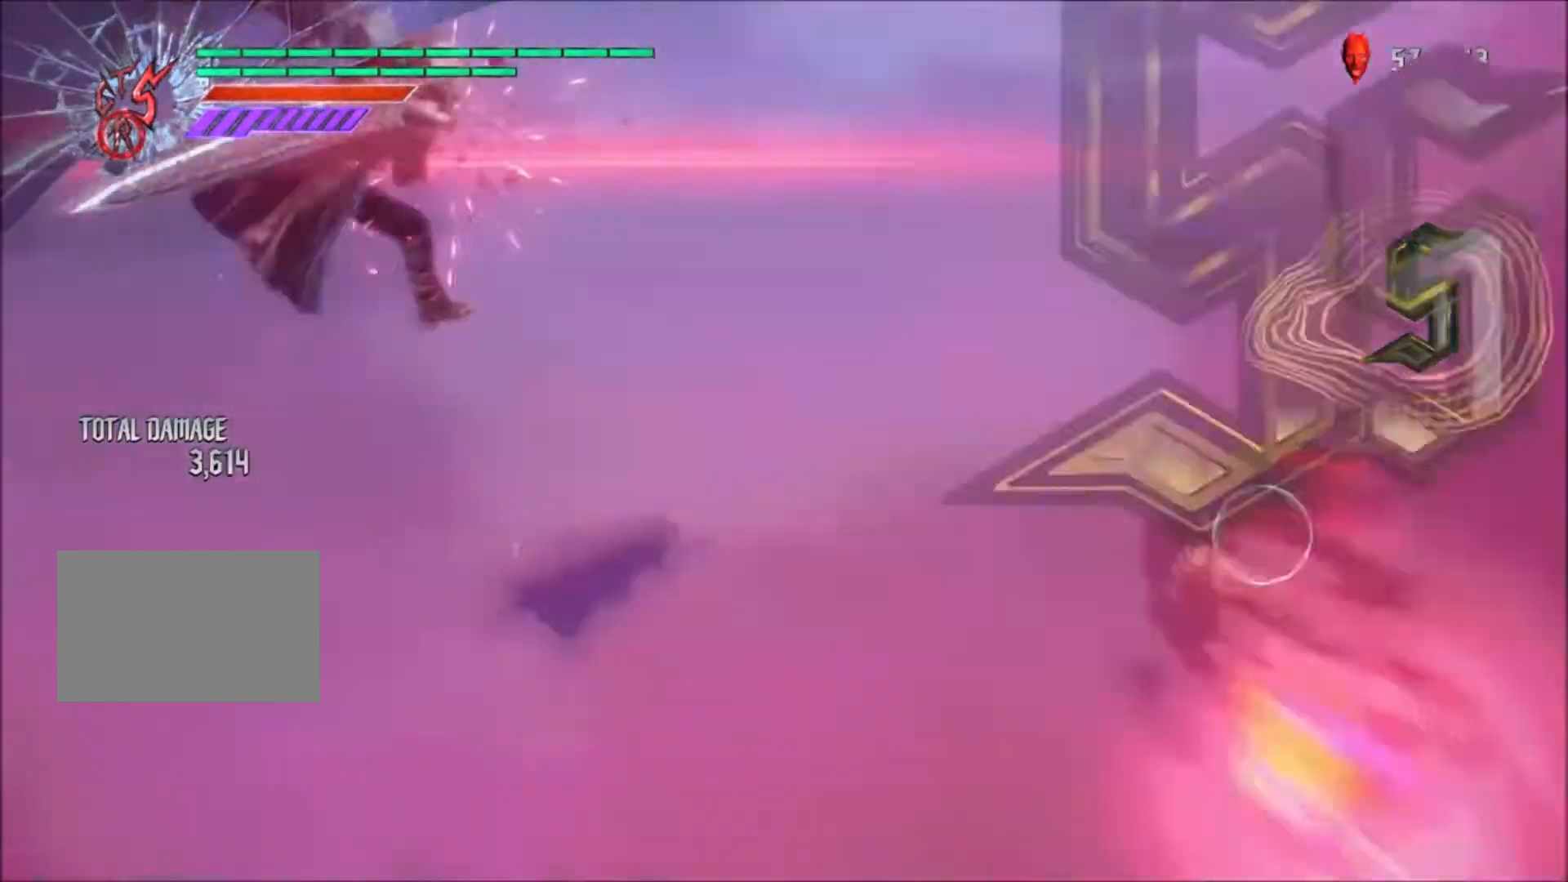
{"buttons": ["CIRCLE", "R1"], "left_stick": "center", "right_stick": "center", "events": [[134, "R2", "down"], [300, "CIRCLE", "down"], [367, "R2", "up"]]}
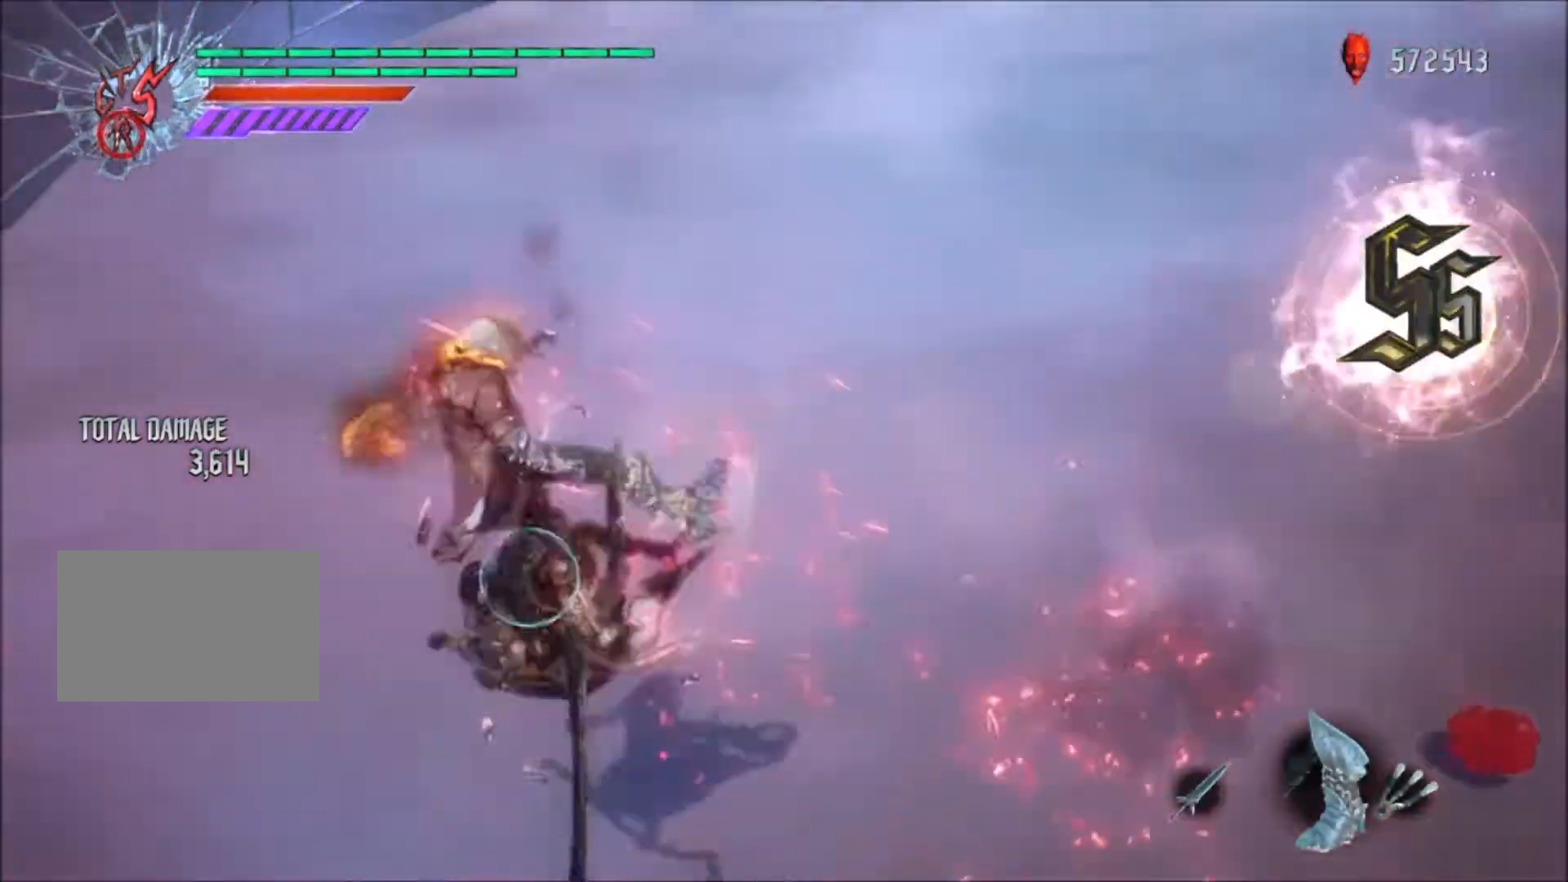
{"buttons": ["R1", "DPAD_UP"], "left_stick": "center", "right_stick": "center", "events": [[267, "CIRCLE", "up"], [500, "DPAD_UP", "down"]]}
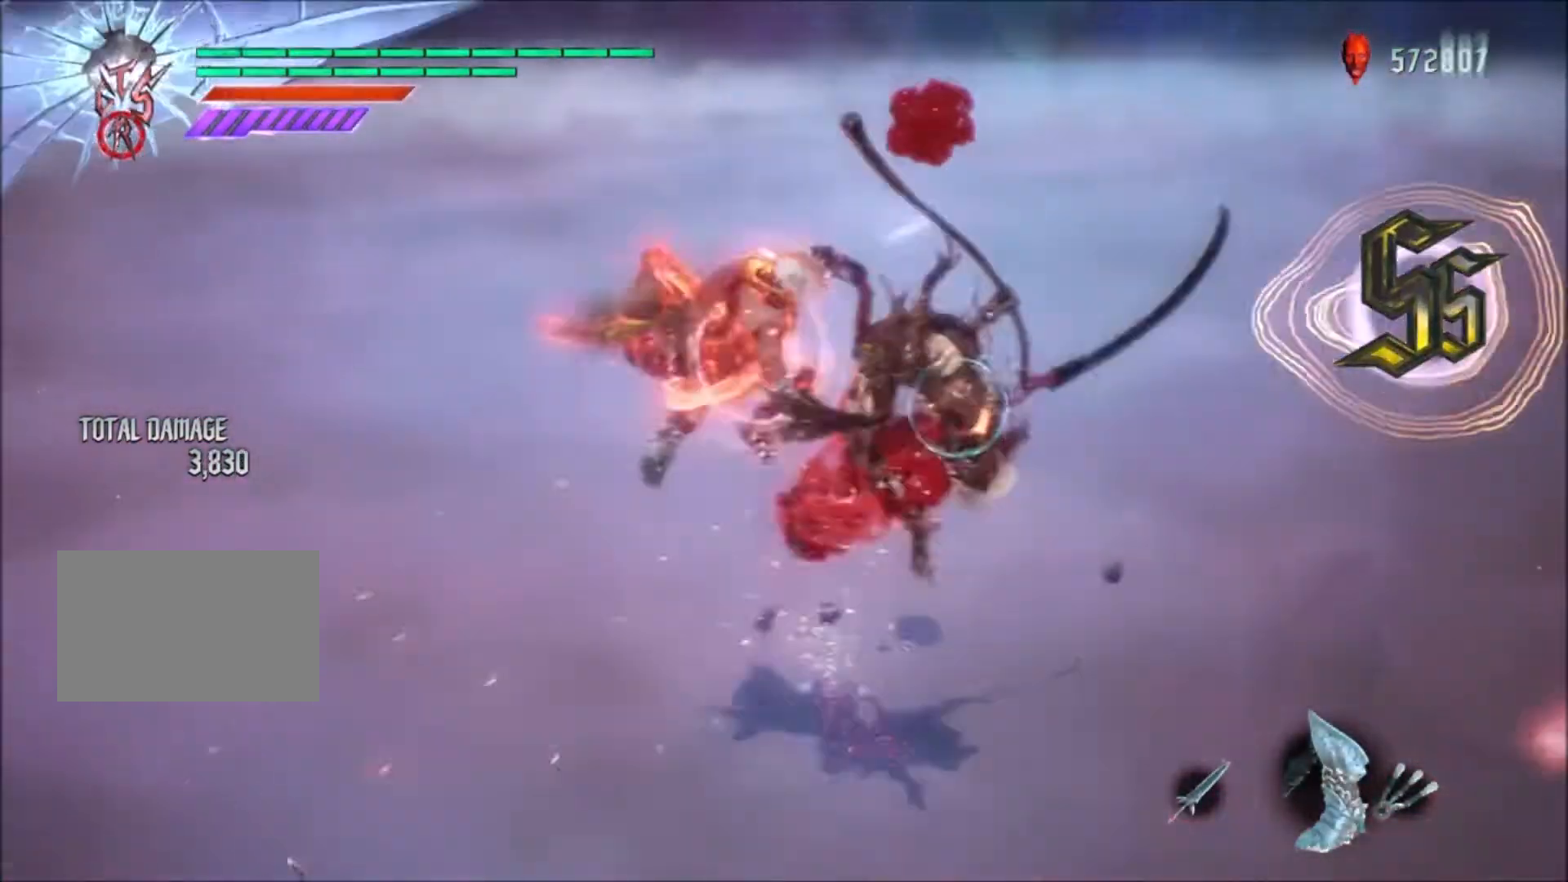
{"buttons": ["R1"], "left_stick": "center", "right_stick": "center", "events": [[67, "DPAD_UP", "up"], [67, "TRIANGLE", "down"], [200, "TRIANGLE", "up"], [334, "DPAD_LEFT", "down"], [467, "DPAD_LEFT", "up"]]}
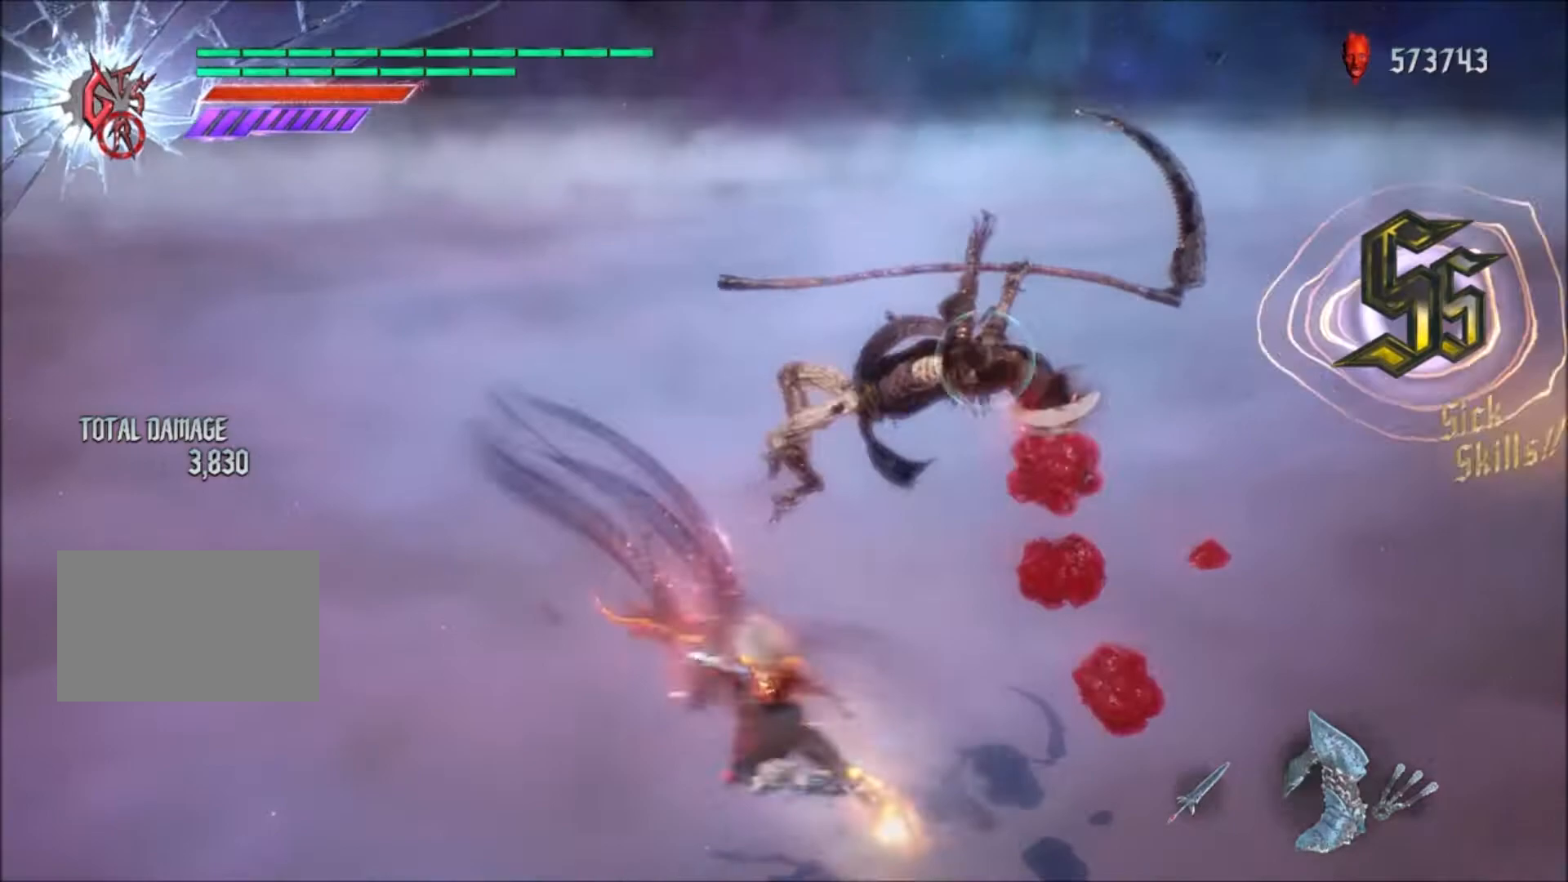
{"buttons": ["R1"], "left_stick": "center", "right_stick": "center", "events": [[267, "L2", "down"], [400, "L2", "up"]]}
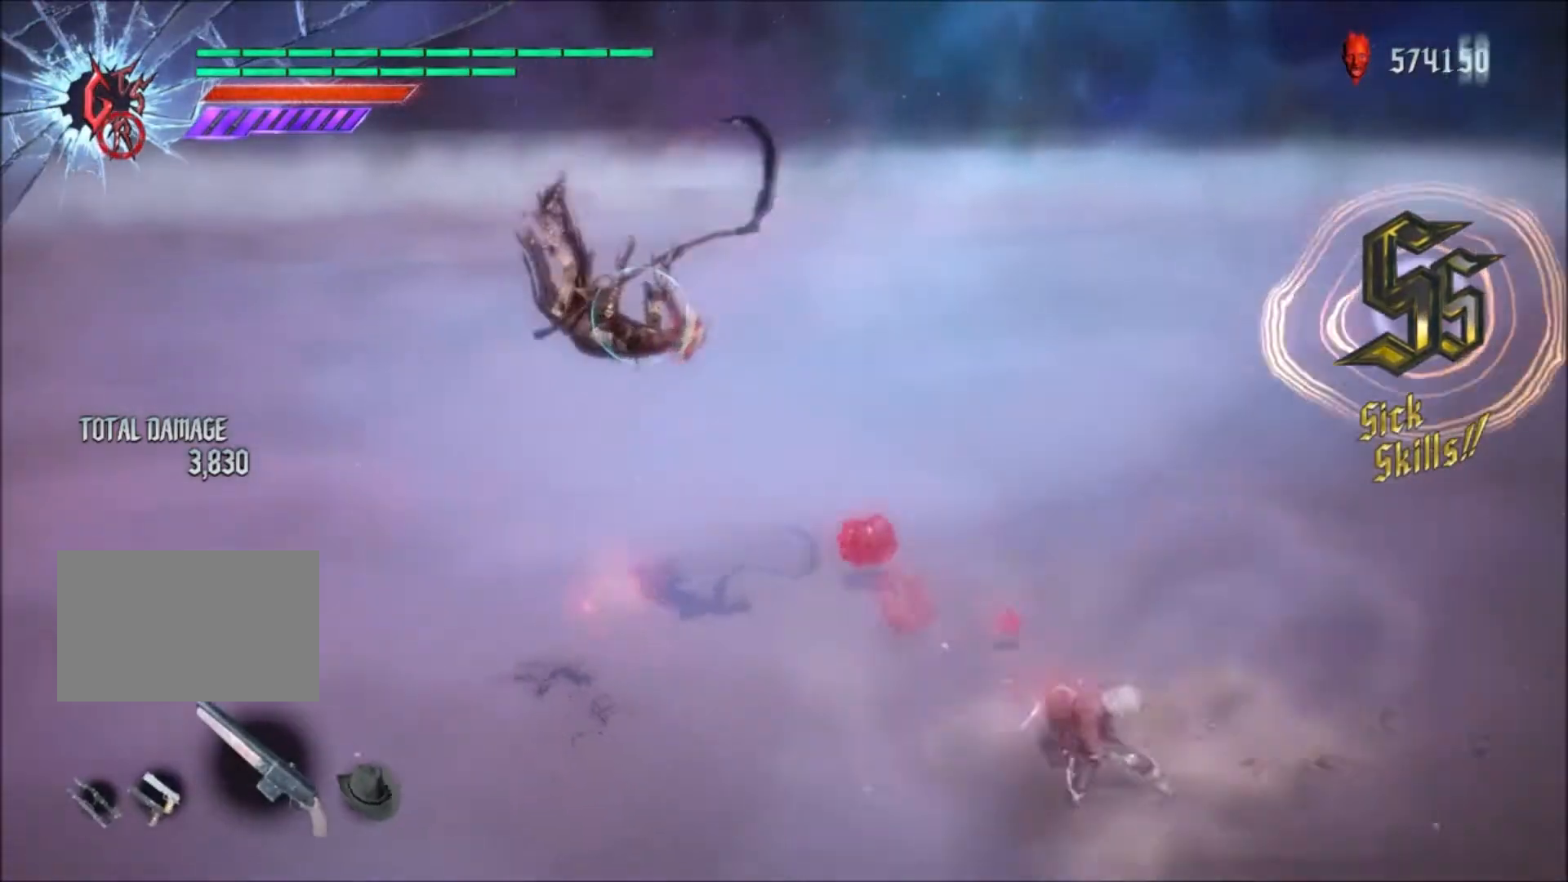
{"buttons": ["R1"], "left_stick": "center", "right_stick": "center", "events": [[34, "left_stick", "right"], [134, "CIRCLE", "down"], [234, "CIRCLE", "up"], [234, "left_stick", "center"]]}
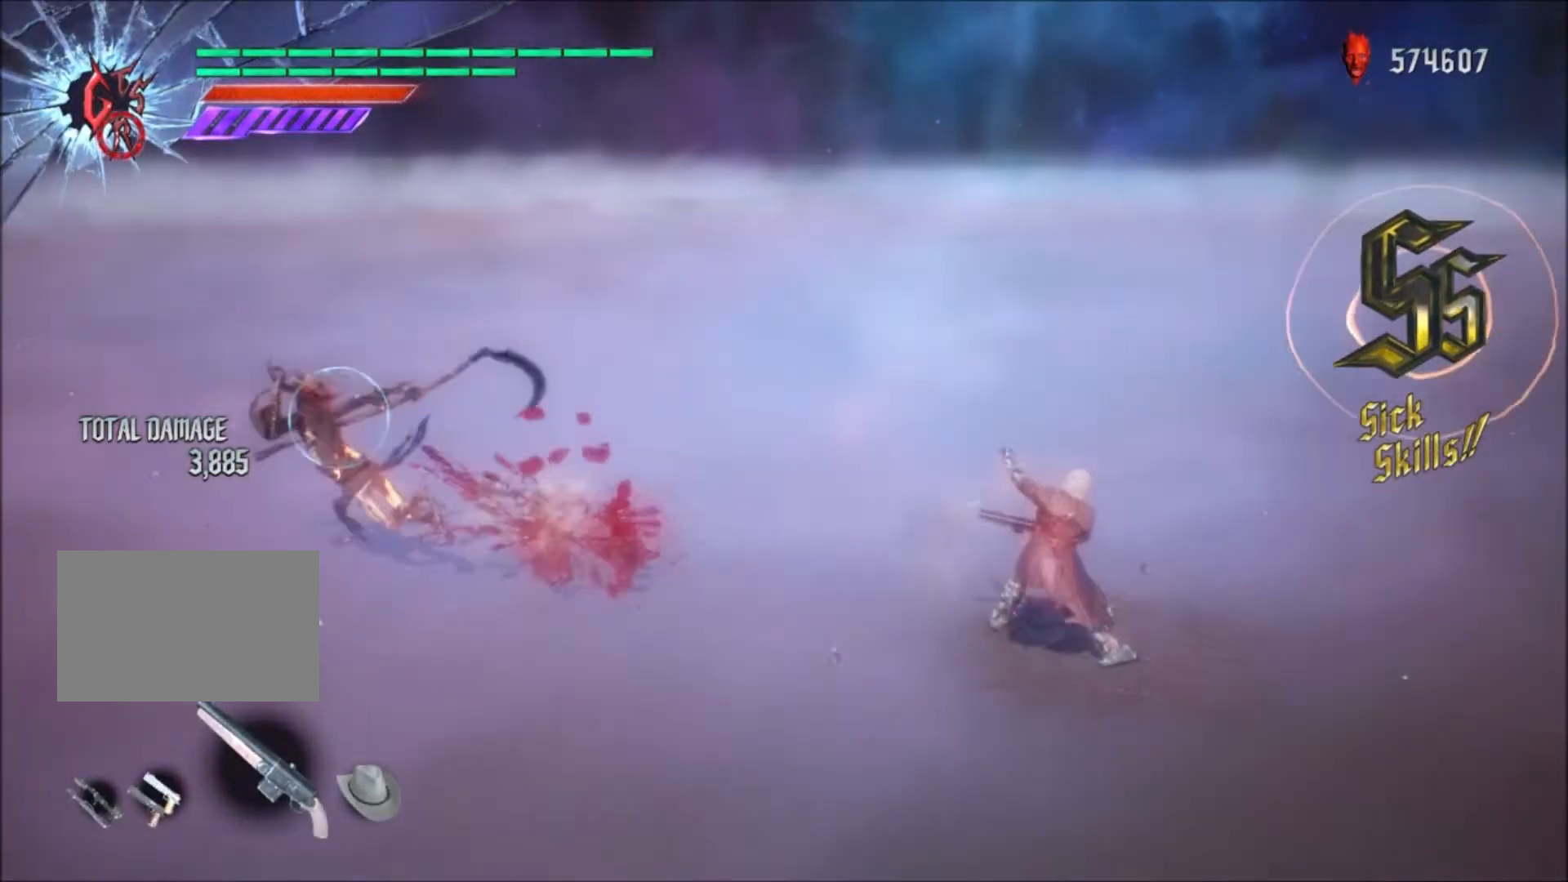
{"buttons": ["TRIANGLE", "R1"], "left_stick": "right", "right_stick": "center", "events": [[400, "TRIANGLE", "down"], [400, "left_stick", "right"]]}
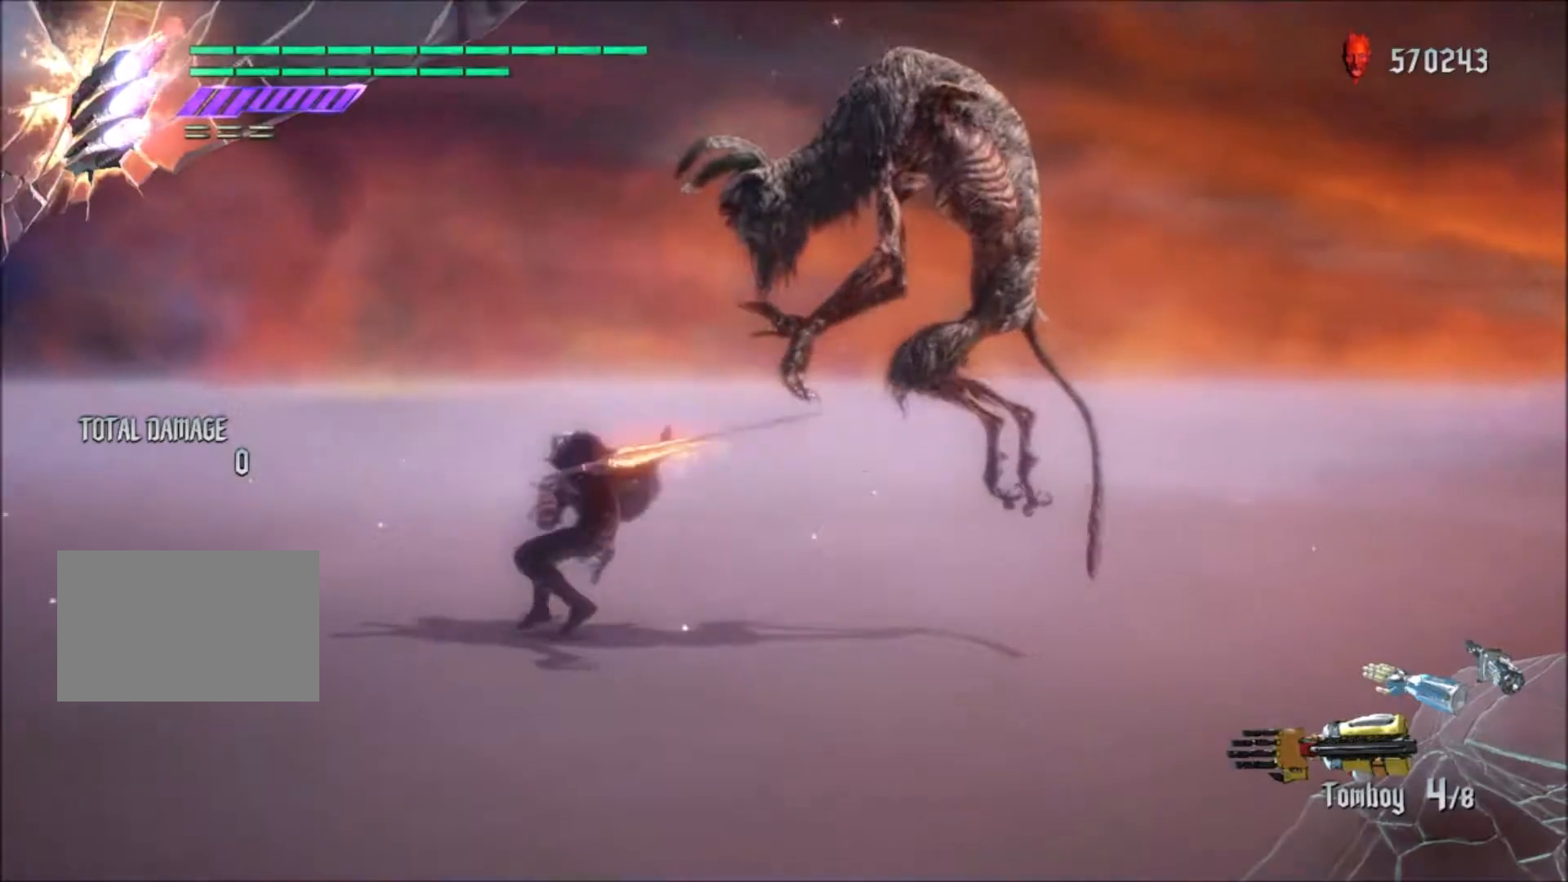
{"buttons": [], "left_stick": "center", "right_stick": "center", "events": [[367, "left_stick", "center"], [401, "TRIANGLE", "up"], [434, "R1", "up"]]}
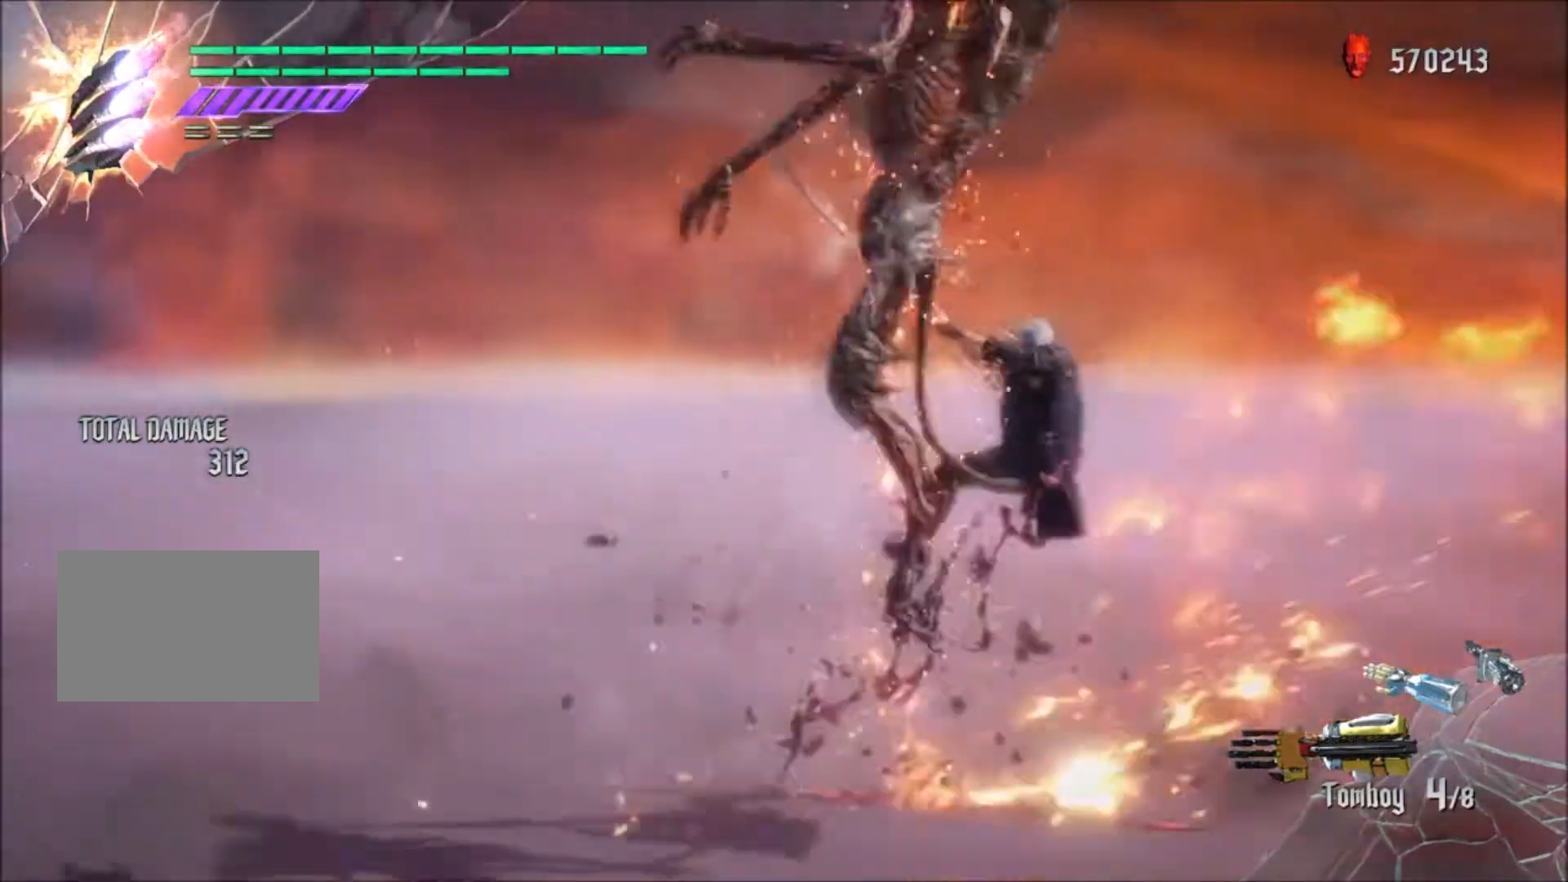
{"buttons": [], "left_stick": "center", "right_stick": "center", "events": [[267, "DPAD_UP", "down"], [400, "DPAD_UP", "up"]]}
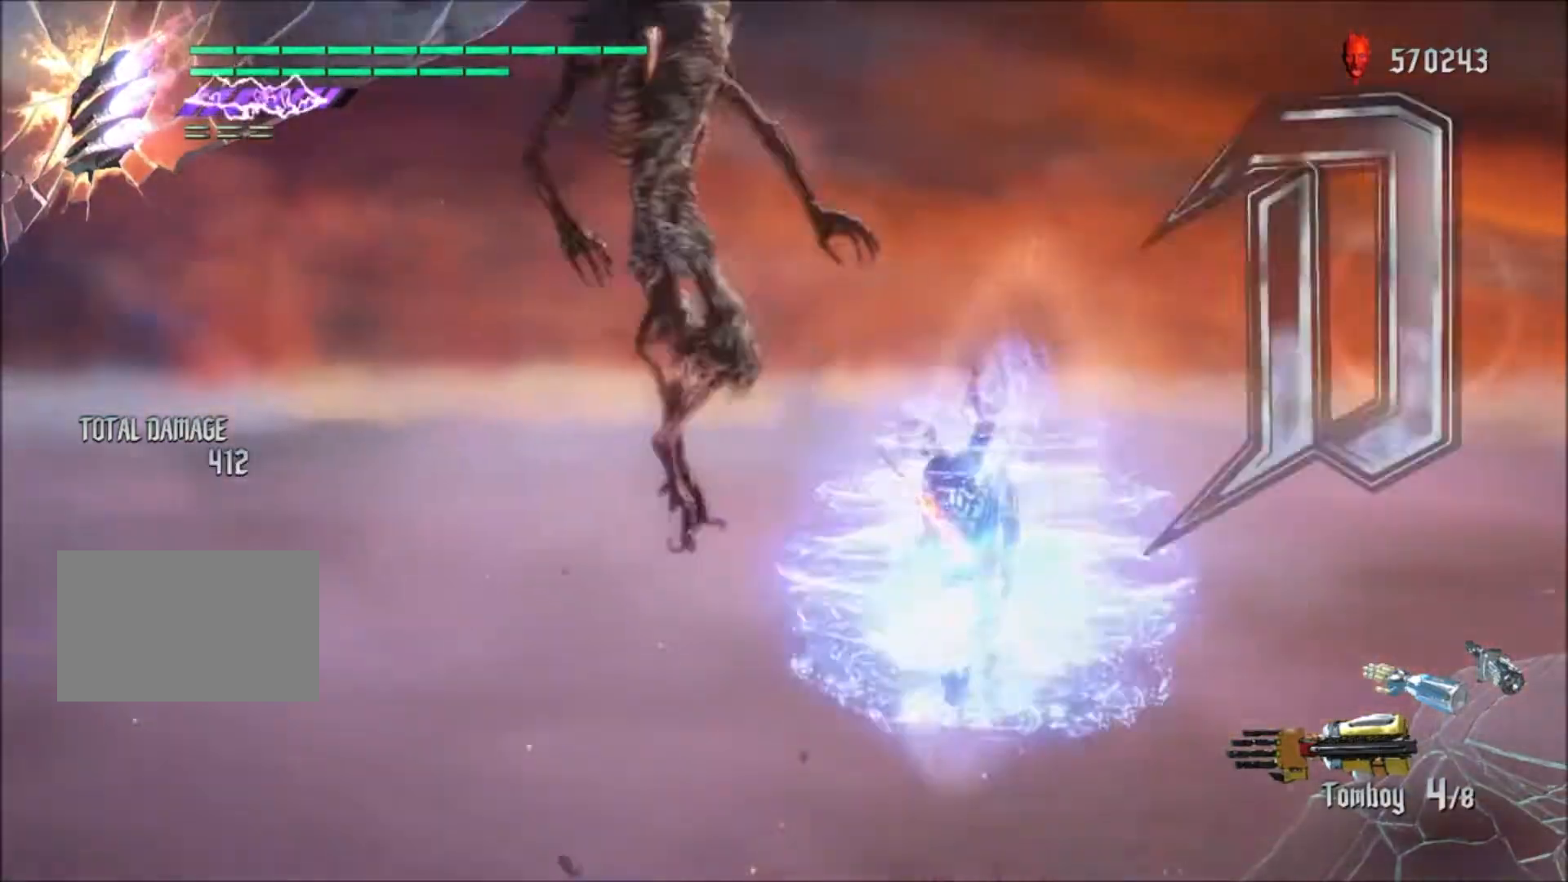
{"buttons": ["CROSS"], "left_stick": "center", "right_stick": "center", "events": [[434, "CROSS", "down"]]}
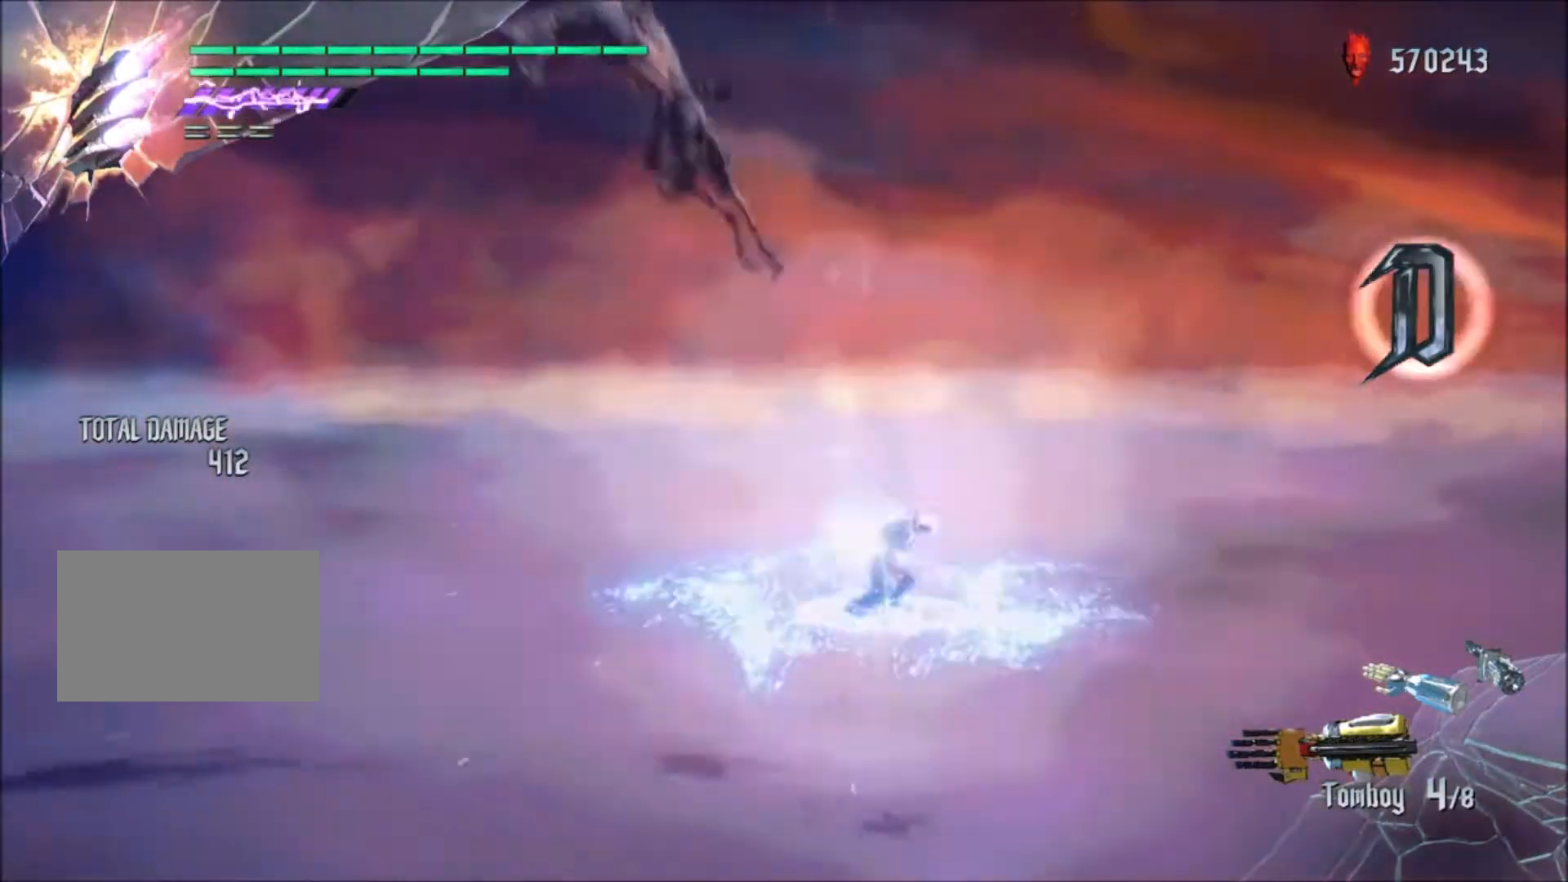
{"buttons": [], "left_stick": "left", "right_stick": "center", "events": [[133, "CROSS", "up"], [133, "left_stick", "left"], [333, "TRIANGLE", "down"], [500, "TRIANGLE", "up"]]}
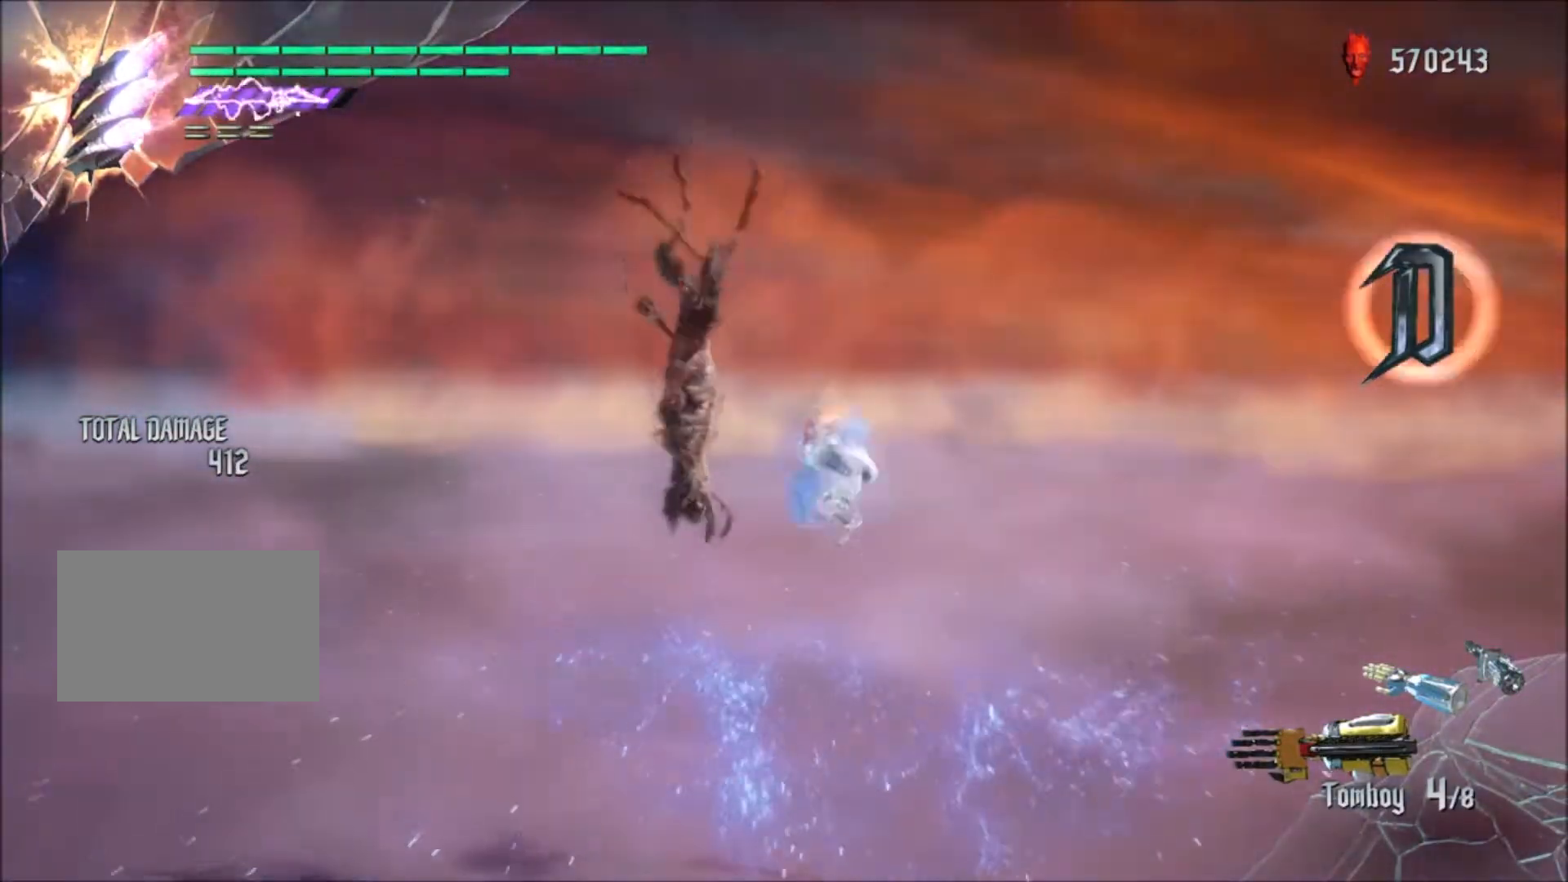
{"buttons": ["CIRCLE"], "left_stick": "center", "right_stick": "center", "events": [[167, "left_stick", "center"], [267, "CROSS", "down"], [401, "CROSS", "up"], [467, "CIRCLE", "down"]]}
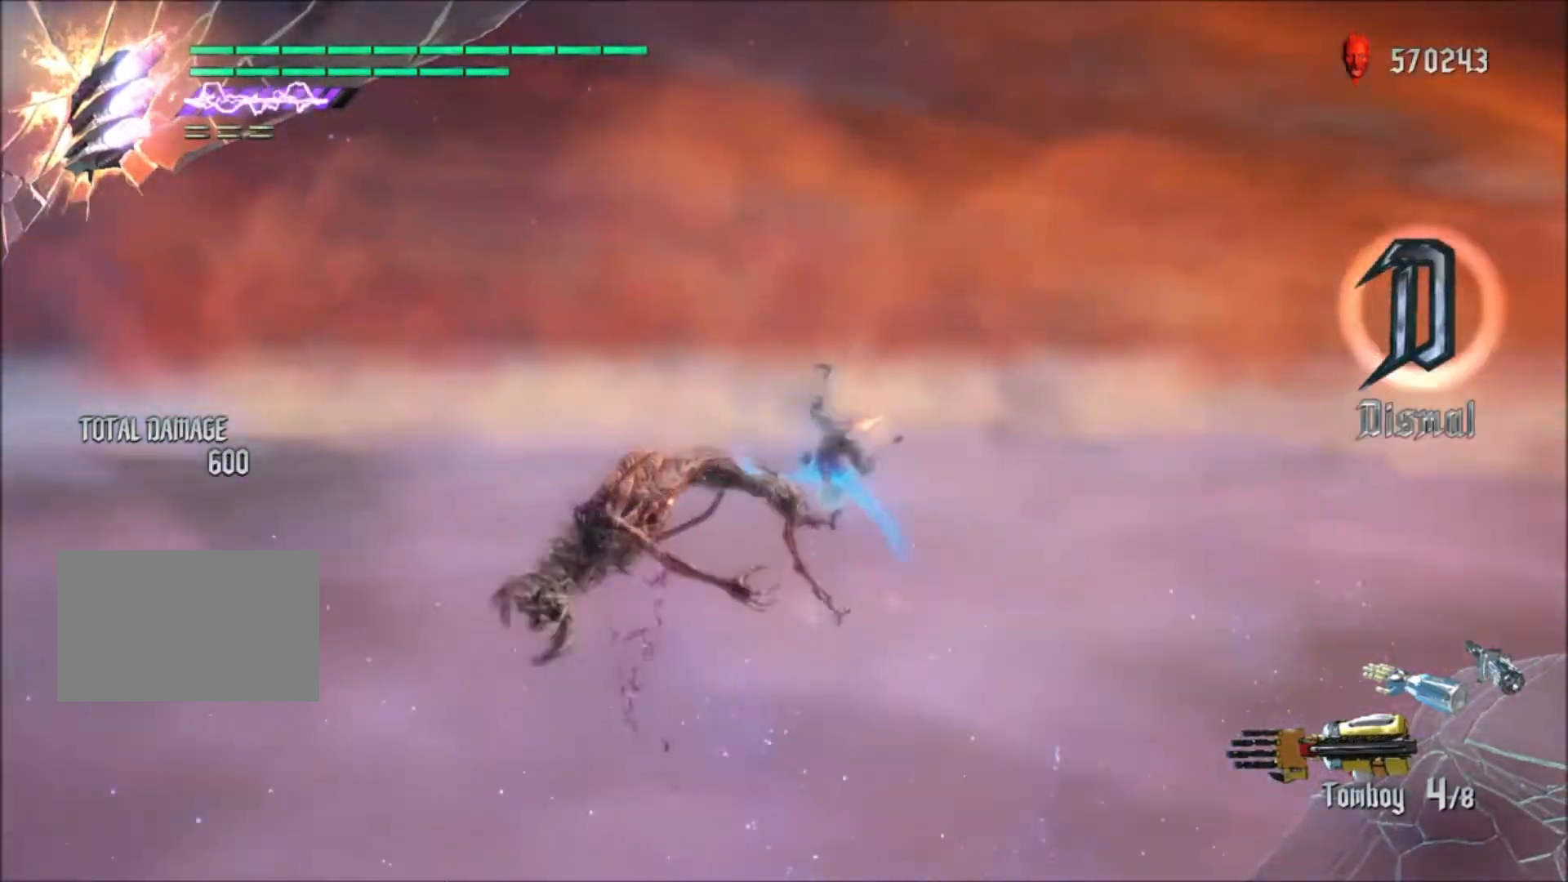
{"buttons": ["R1"], "left_stick": "center", "right_stick": "center", "events": [[100, "CIRCLE", "up"], [100, "R1", "down"]]}
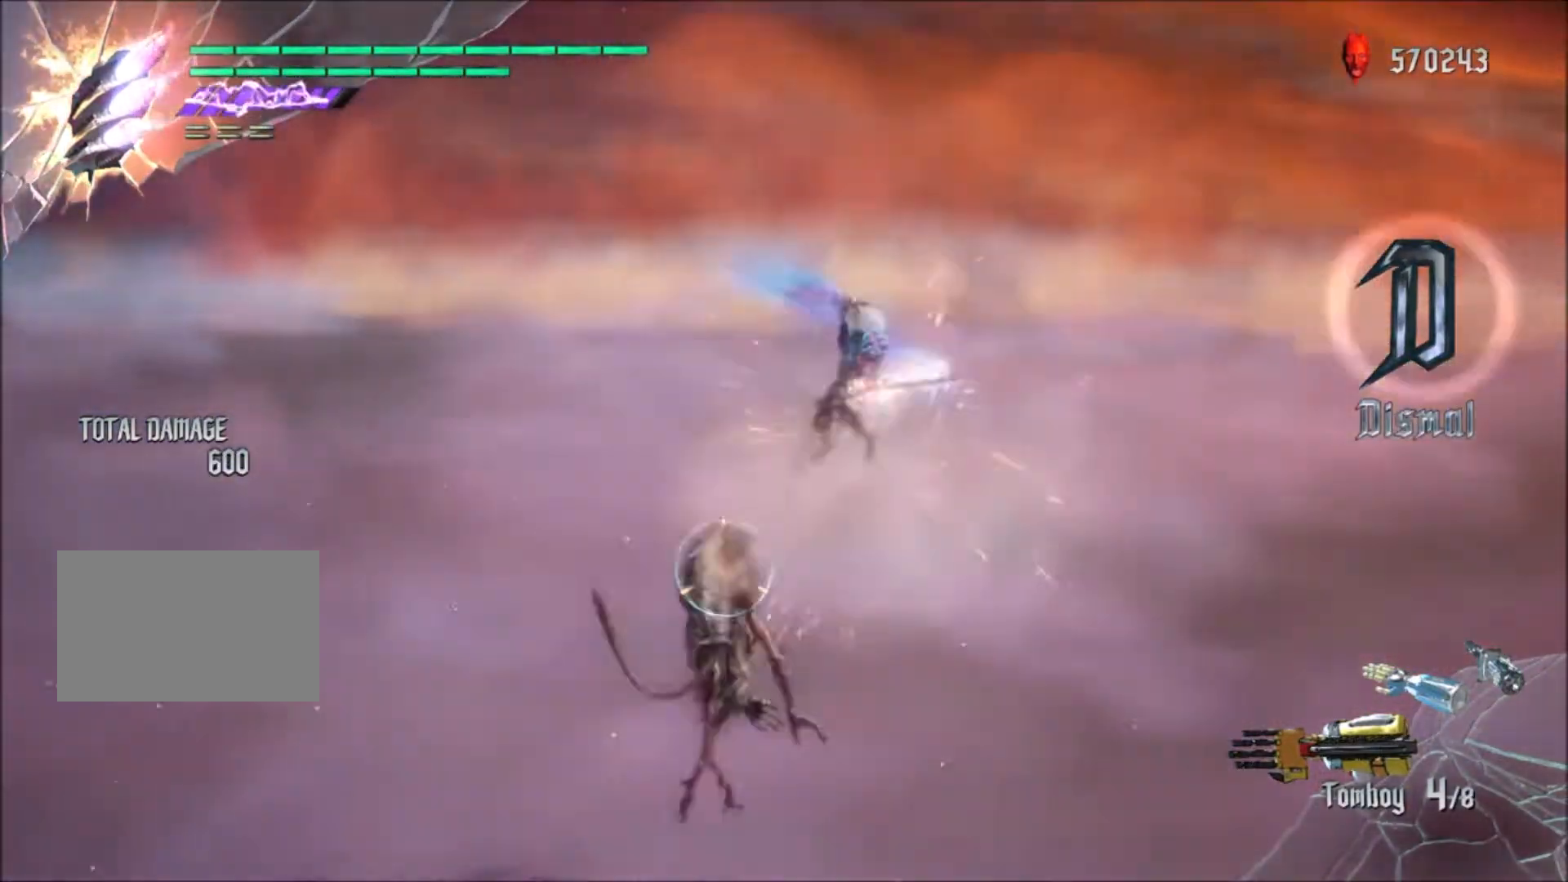
{"buttons": ["R1"], "left_stick": "right", "right_stick": "center", "events": [[34, "left_stick", "right"], [200, "TRIANGLE", "down"], [467, "TRIANGLE", "up"]]}
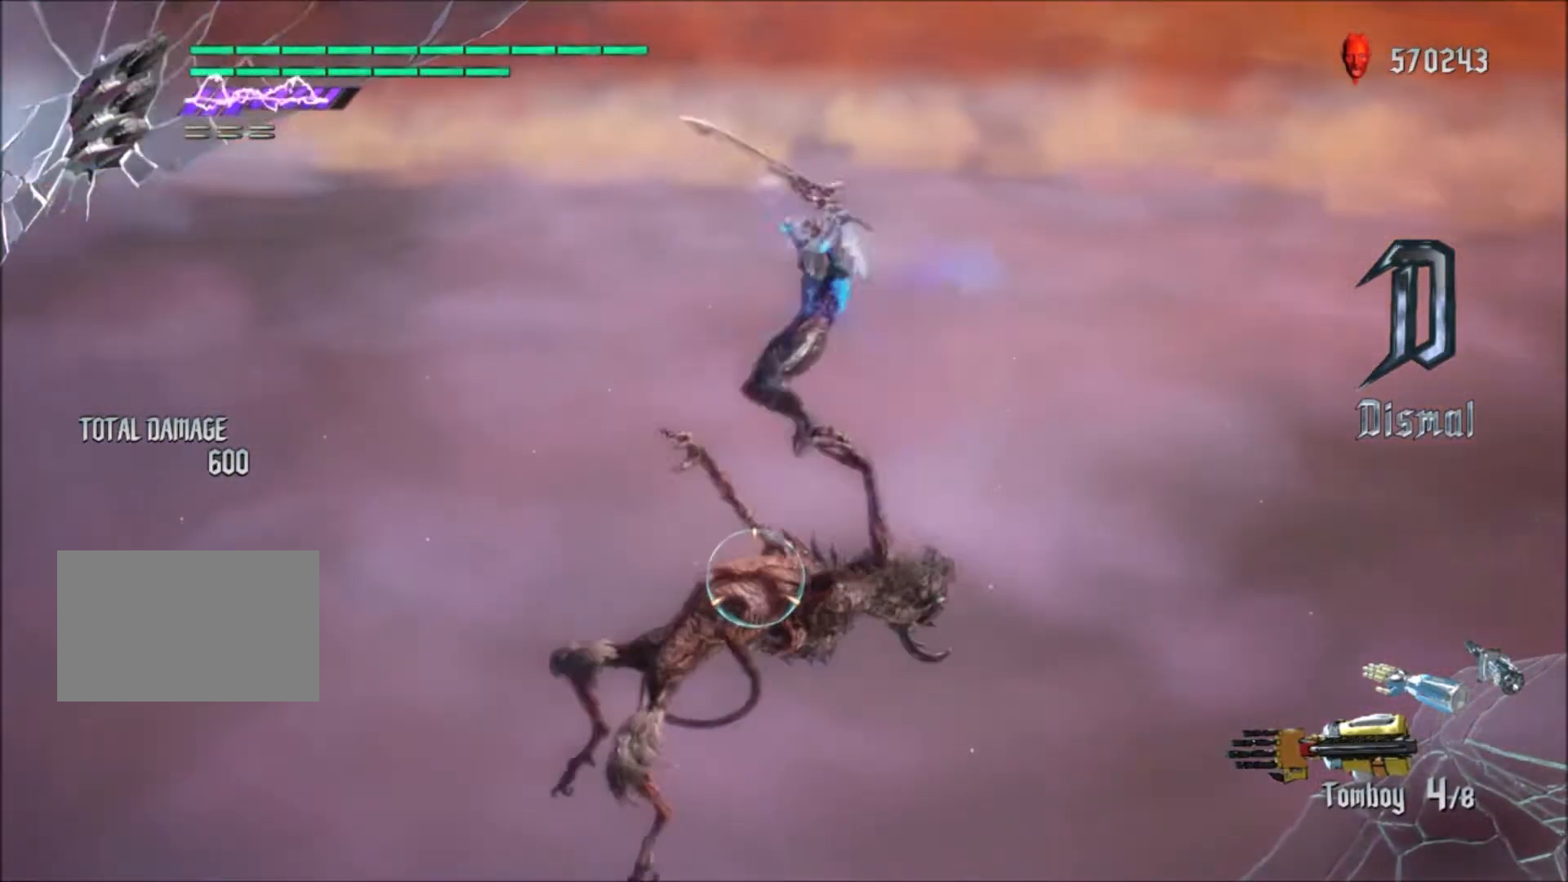
{"buttons": ["R1"], "left_stick": "center", "right_stick": "center", "events": [[233, "left_stick", "center"], [300, "SQUARE", "down"], [367, "L1", "down"], [433, "SQUARE", "up"], [500, "L1", "up"]]}
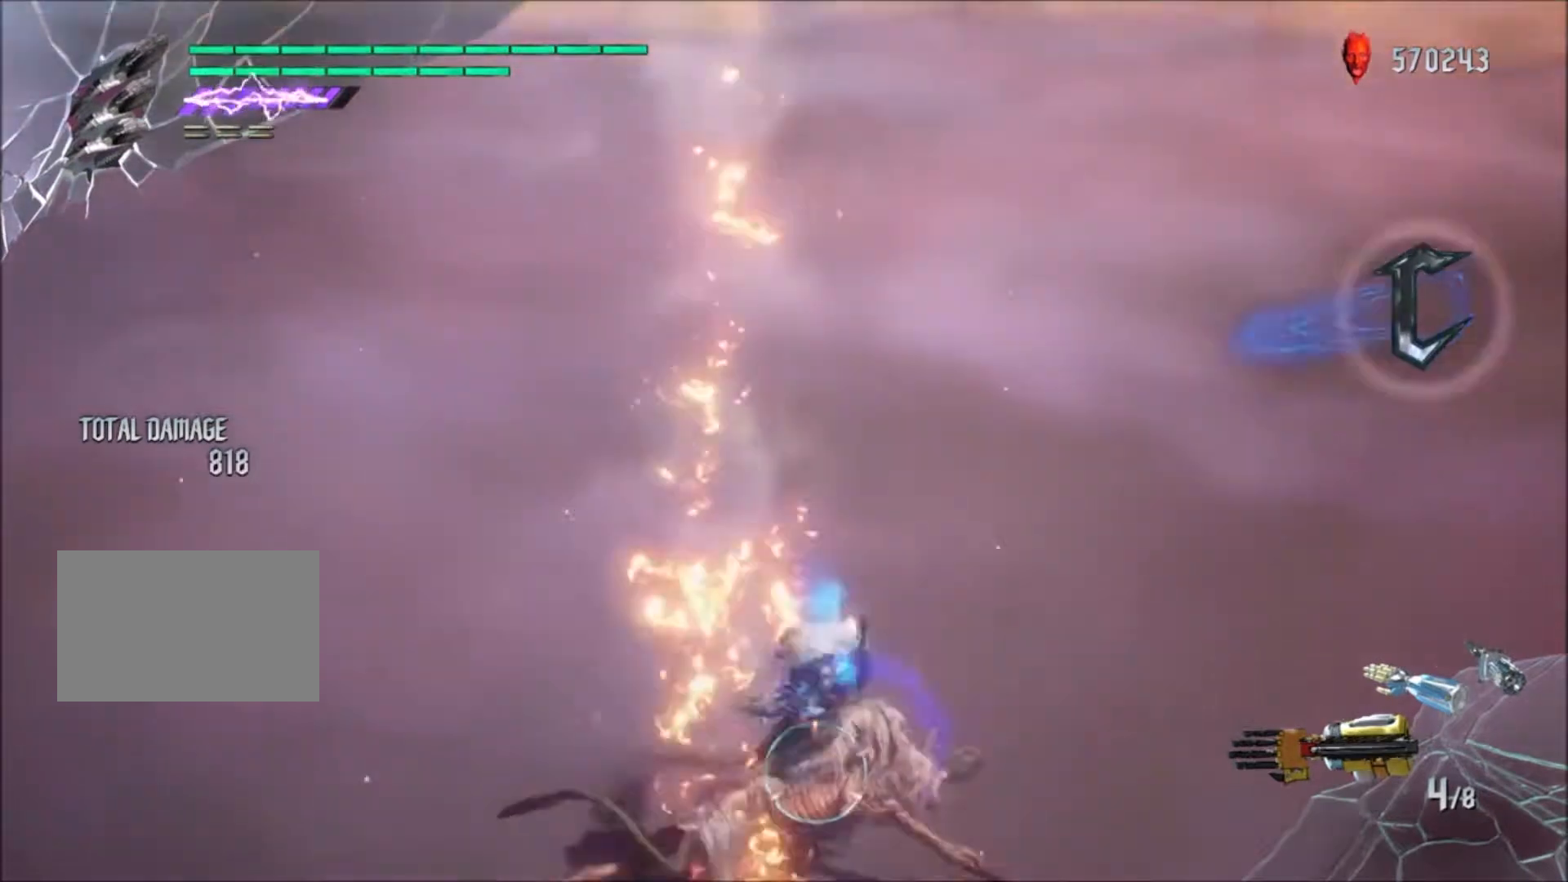
{"buttons": ["R1"], "left_stick": "center", "right_stick": "center", "events": []}
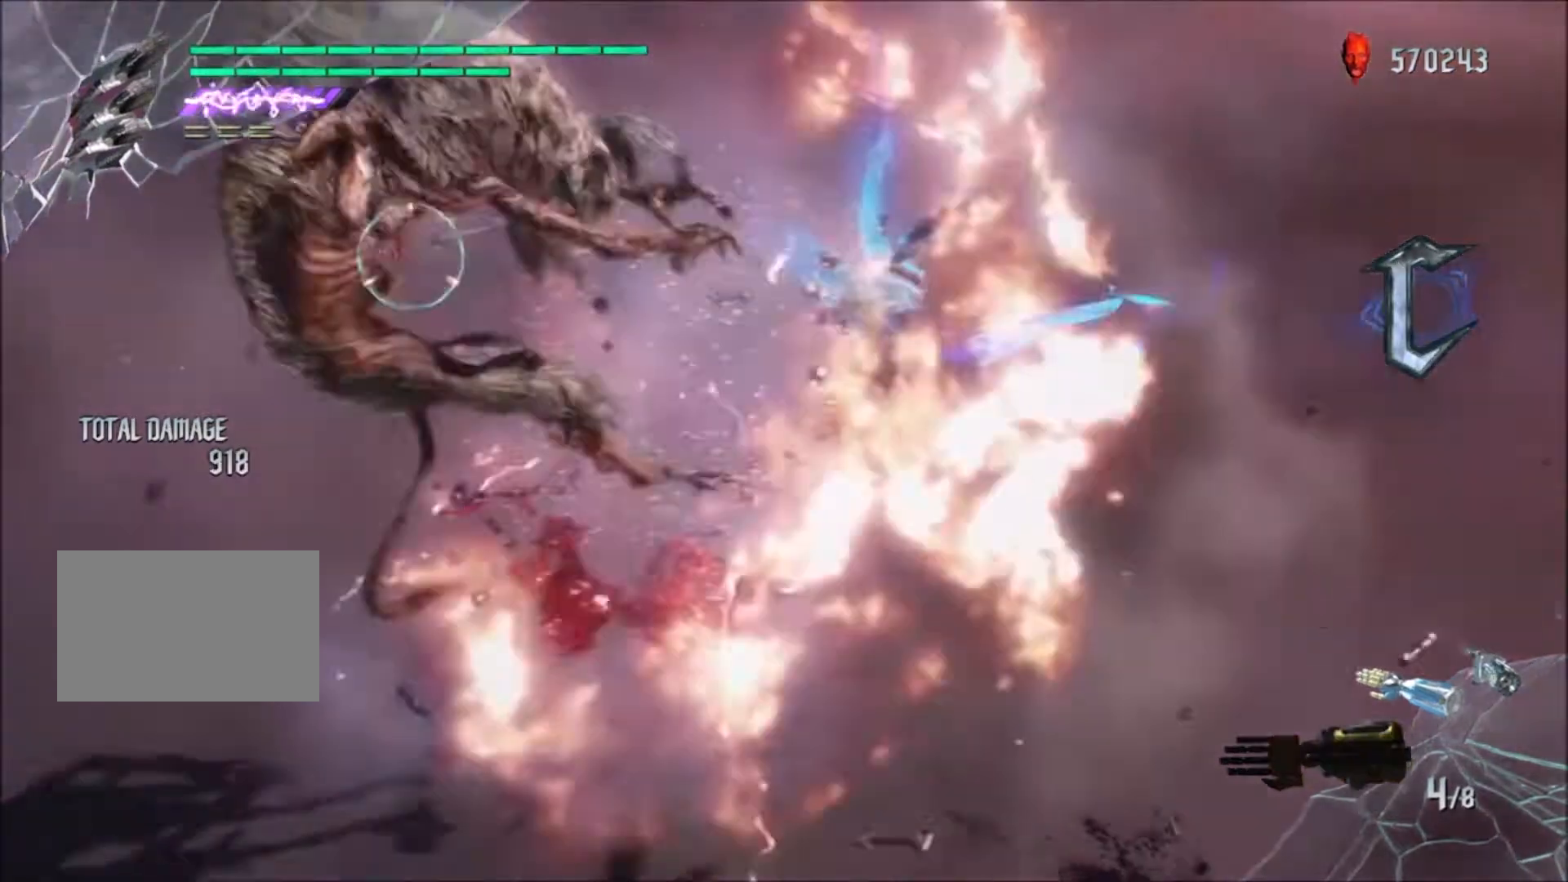
{"buttons": ["TRIANGLE", "R1"], "left_stick": "left", "right_stick": "center", "events": [[133, "left_stick", "right"], [167, "CROSS", "down"], [300, "CROSS", "up"], [367, "left_stick", "left"], [467, "TRIANGLE", "down"]]}
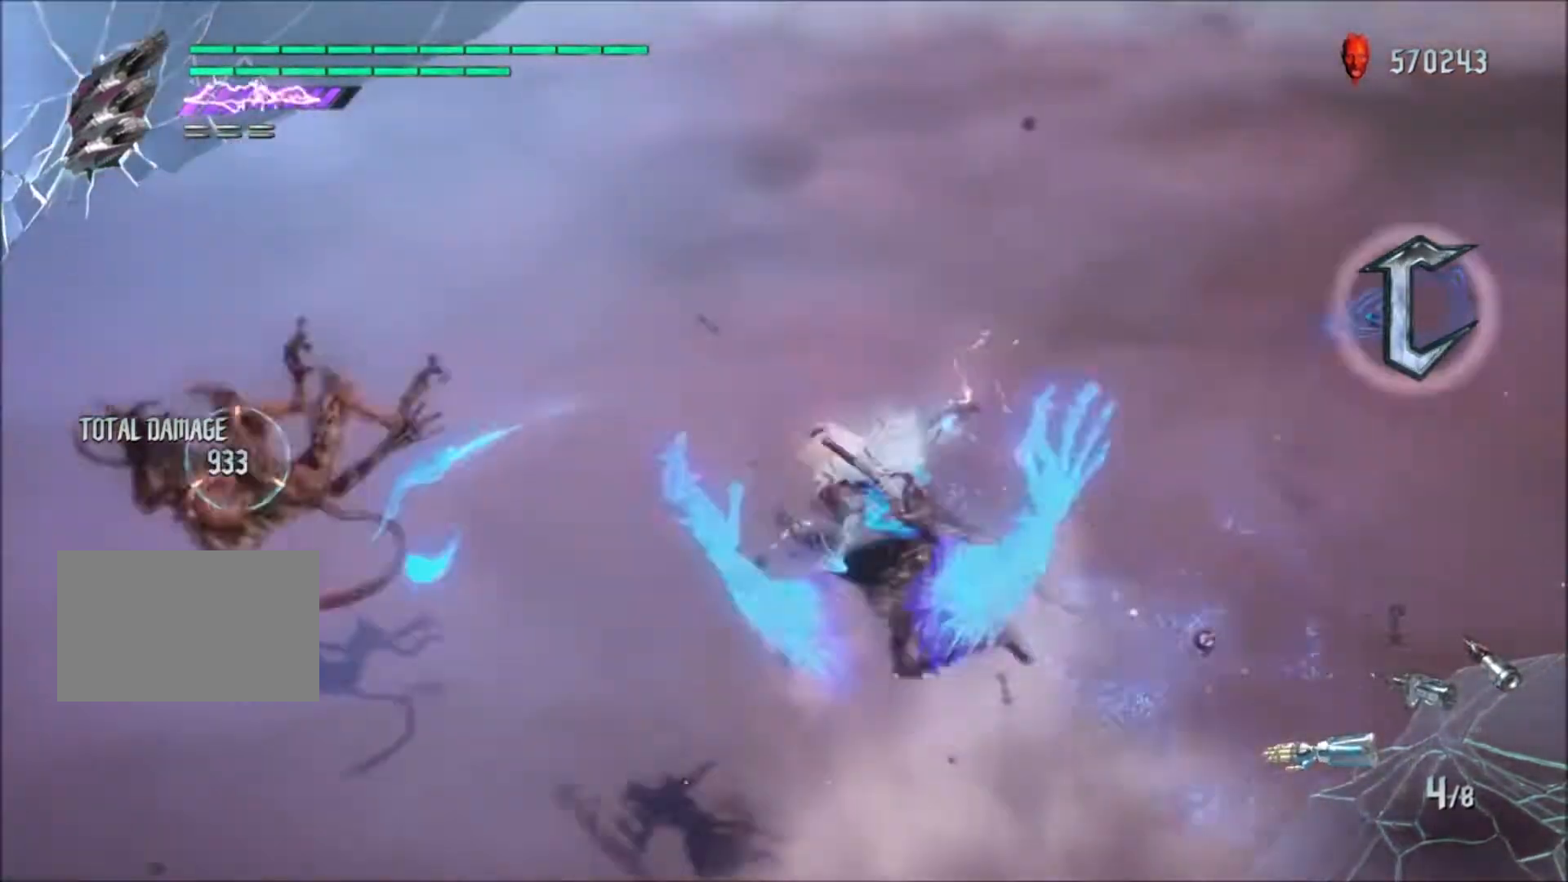
{"buttons": ["R1"], "left_stick": "left", "right_stick": "center", "events": [[134, "TRIANGLE", "up"]]}
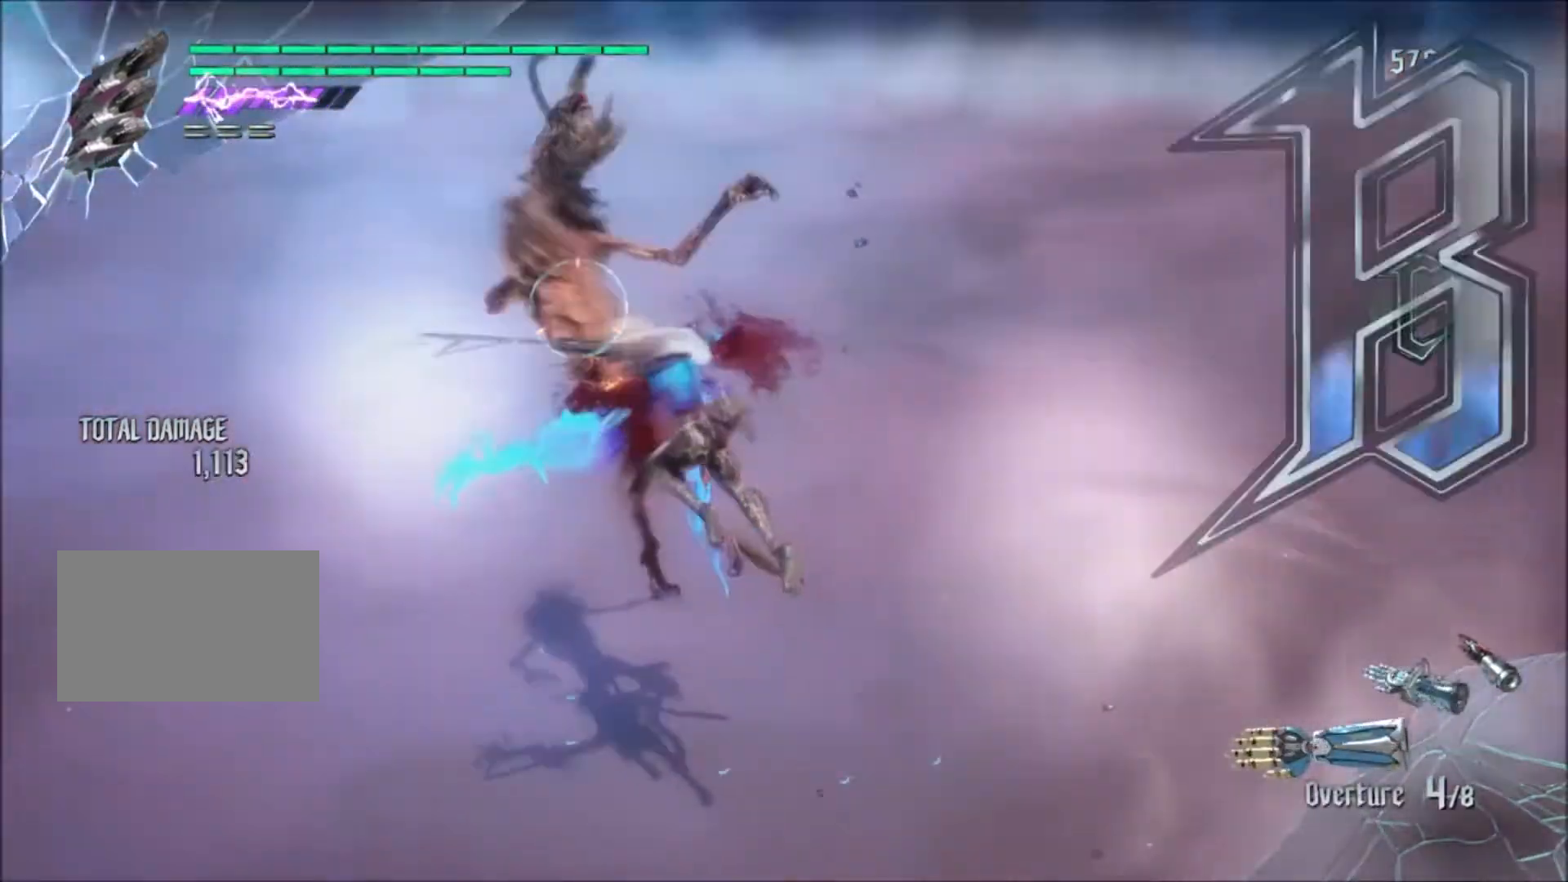
{"buttons": ["R1"], "left_stick": "center", "right_stick": "center", "events": [[33, "left_stick", "center"], [100, "R2", "down"], [267, "R2", "up"]]}
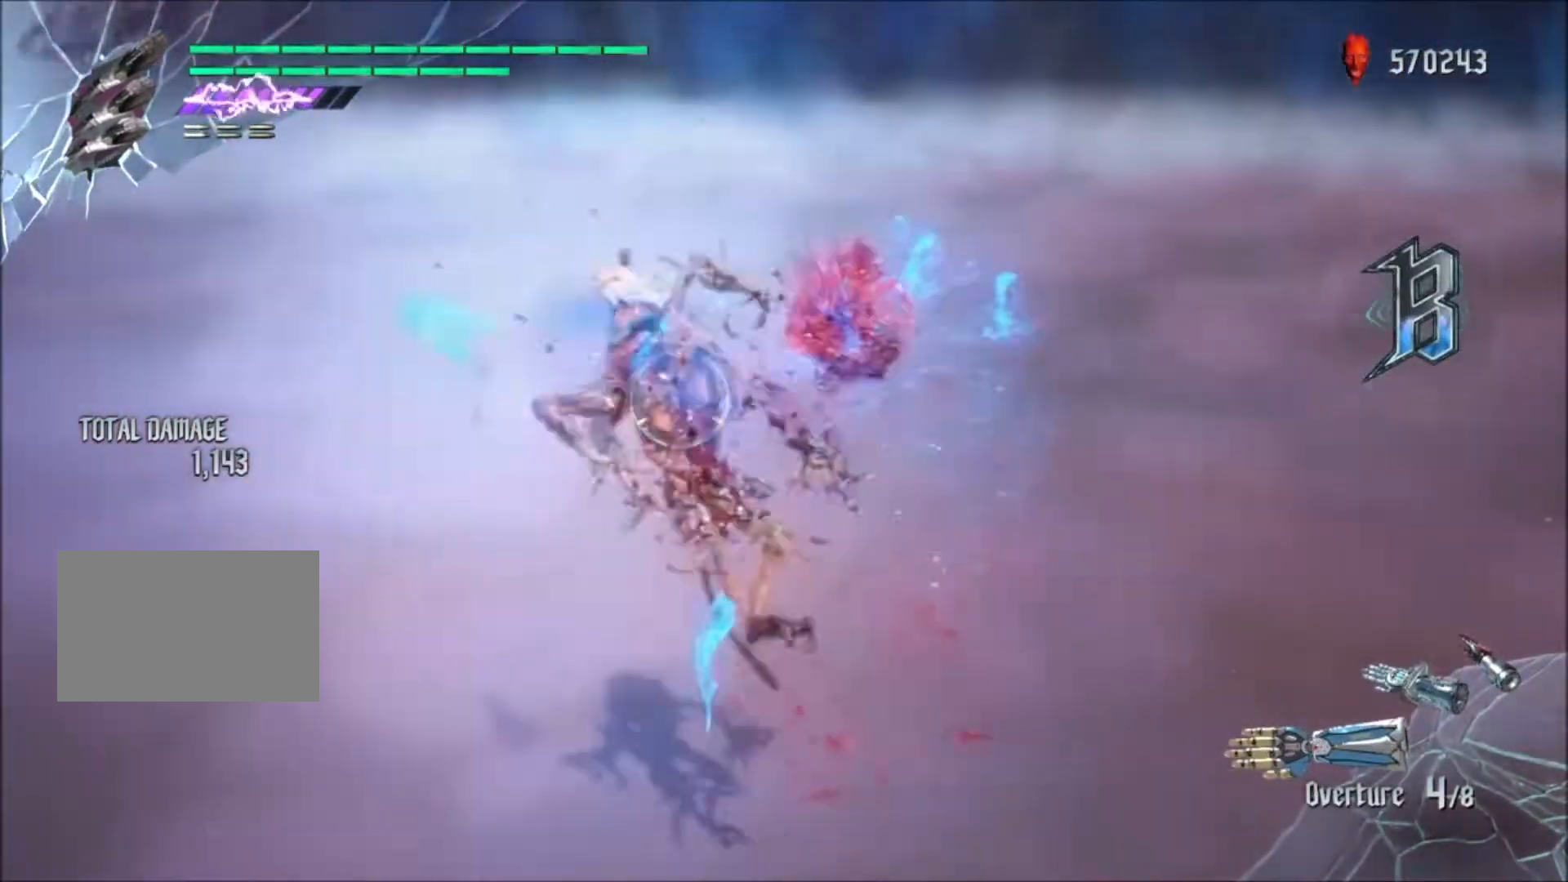
{"buttons": [], "left_stick": "right", "right_stick": "center", "events": [[200, "R1", "up"], [234, "left_stick", "right"]]}
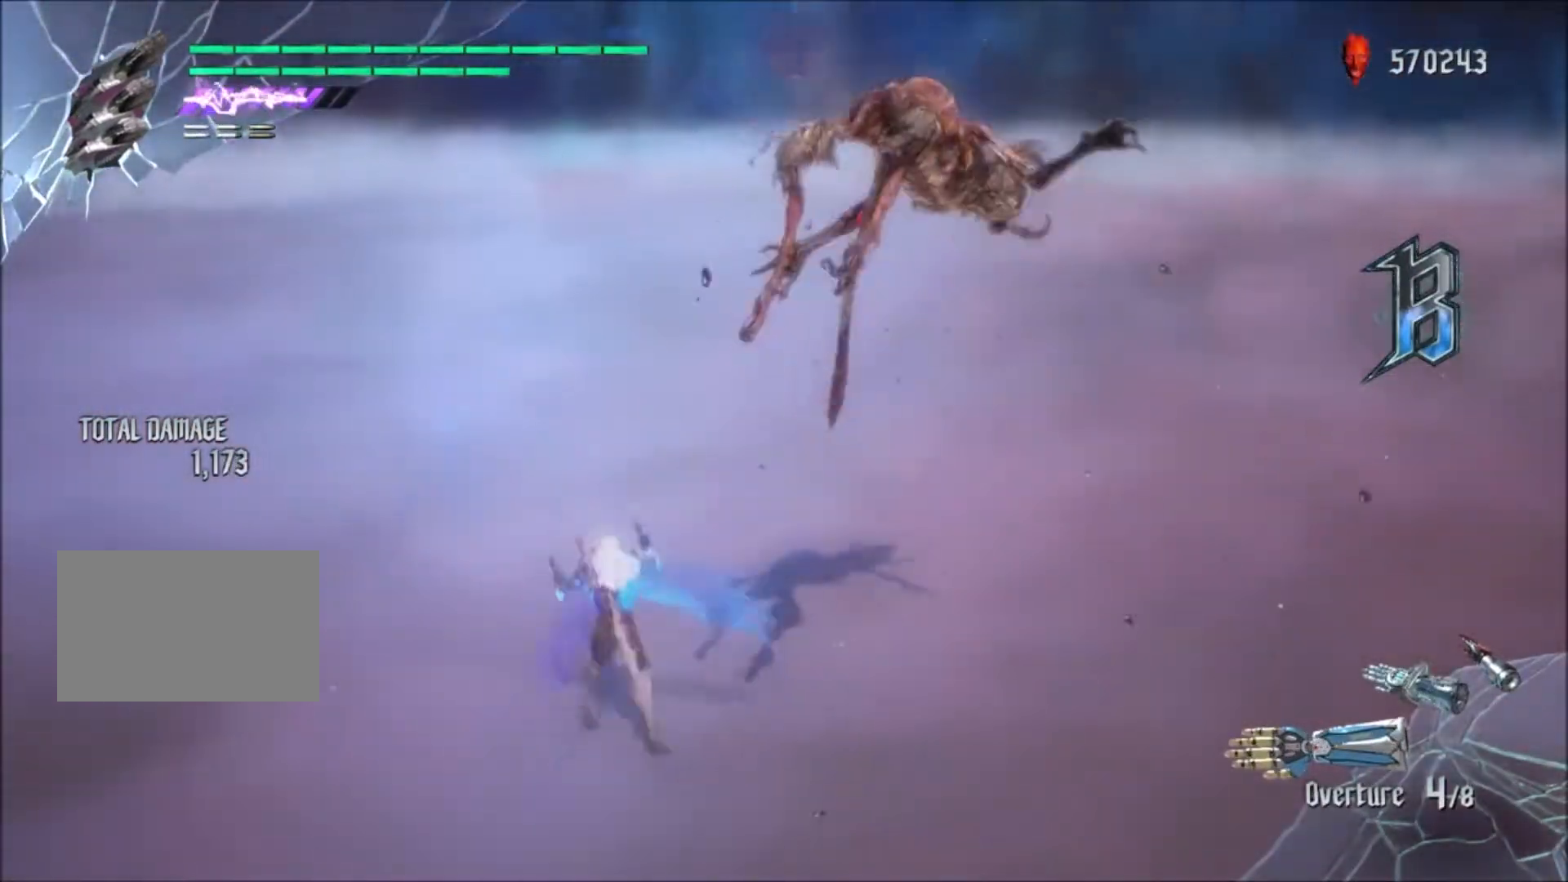
{"buttons": [], "left_stick": "center", "right_stick": "center", "events": [[133, "CIRCLE", "down"], [233, "CIRCLE", "up"], [233, "left_stick", "center"]]}
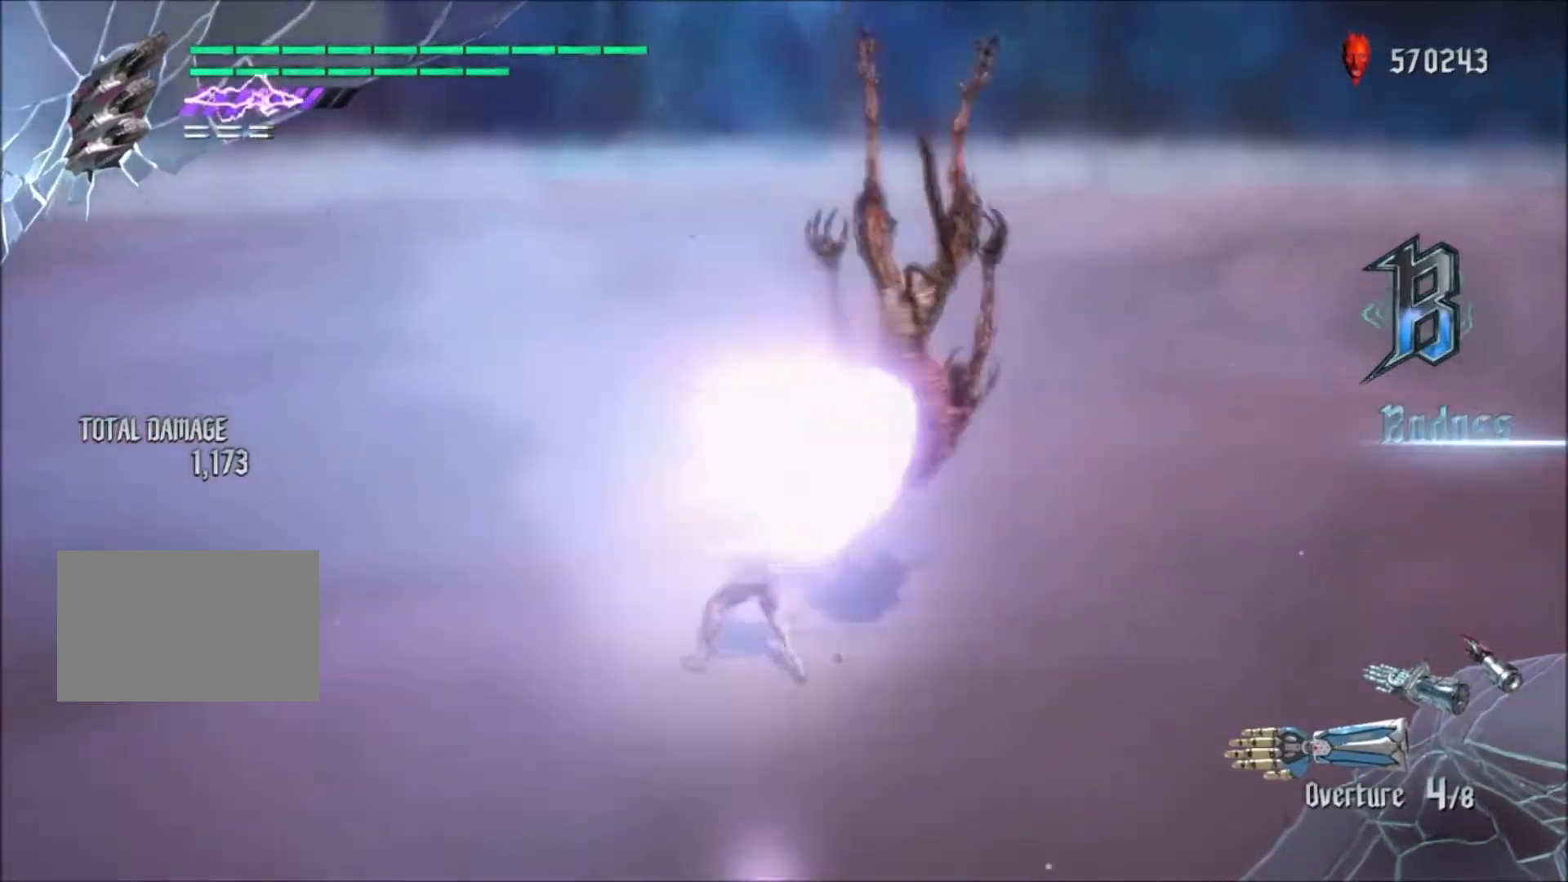
{"buttons": ["CROSS"], "left_stick": "center", "right_stick": "center", "events": [[367, "CROSS", "down"]]}
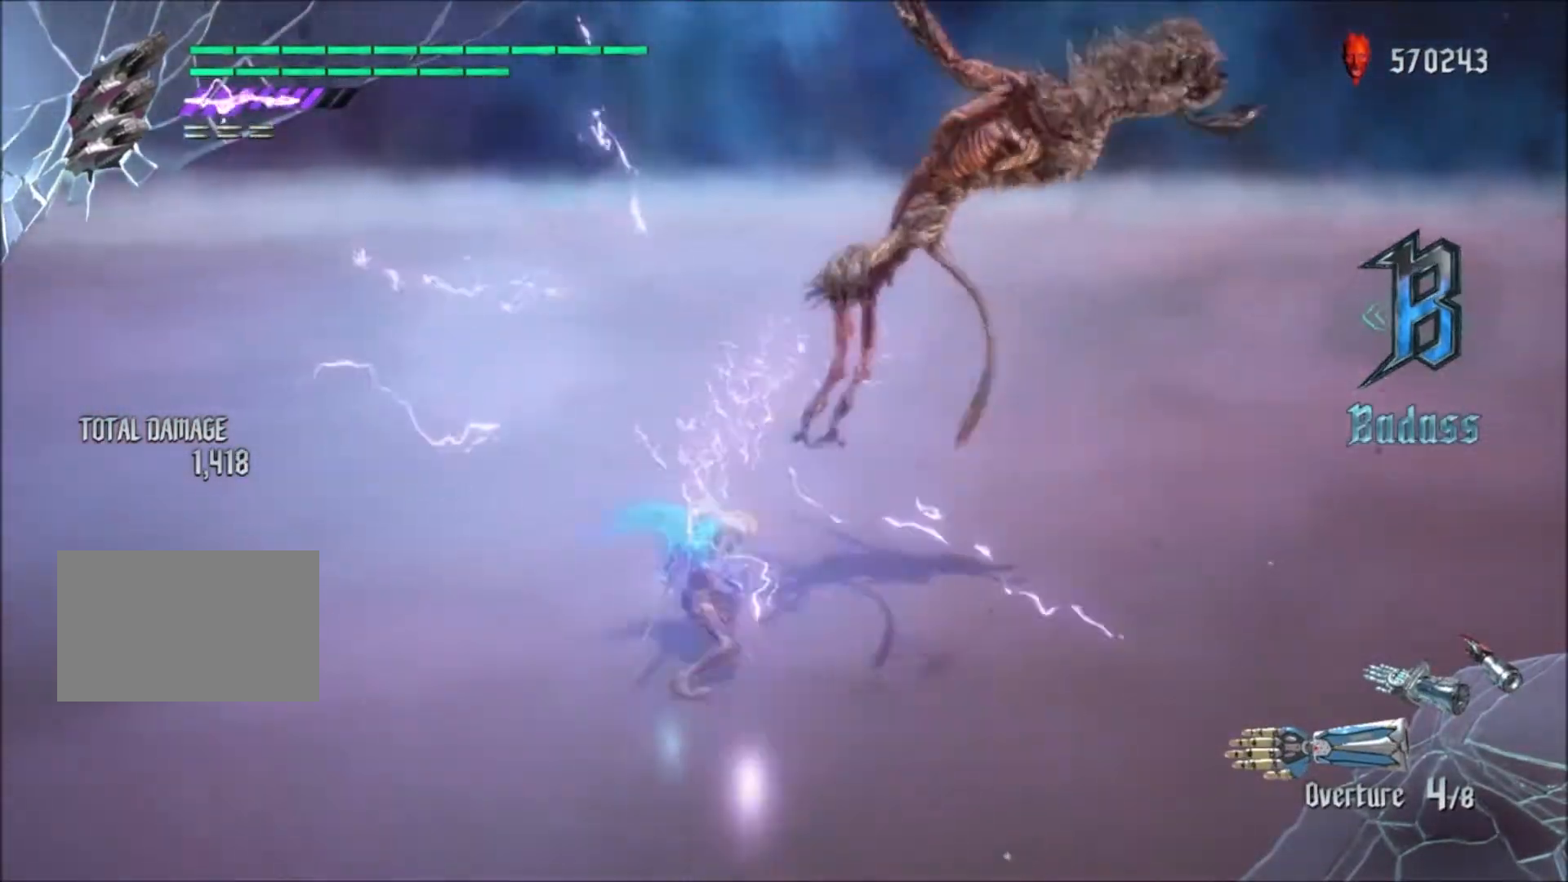
{"buttons": ["R1"], "left_stick": "center", "right_stick": "center", "events": [[133, "R1", "down"], [166, "left_stick", "right"], [267, "CROSS", "up"], [267, "L1", "down"], [333, "left_stick", "center"], [400, "L1", "up"]]}